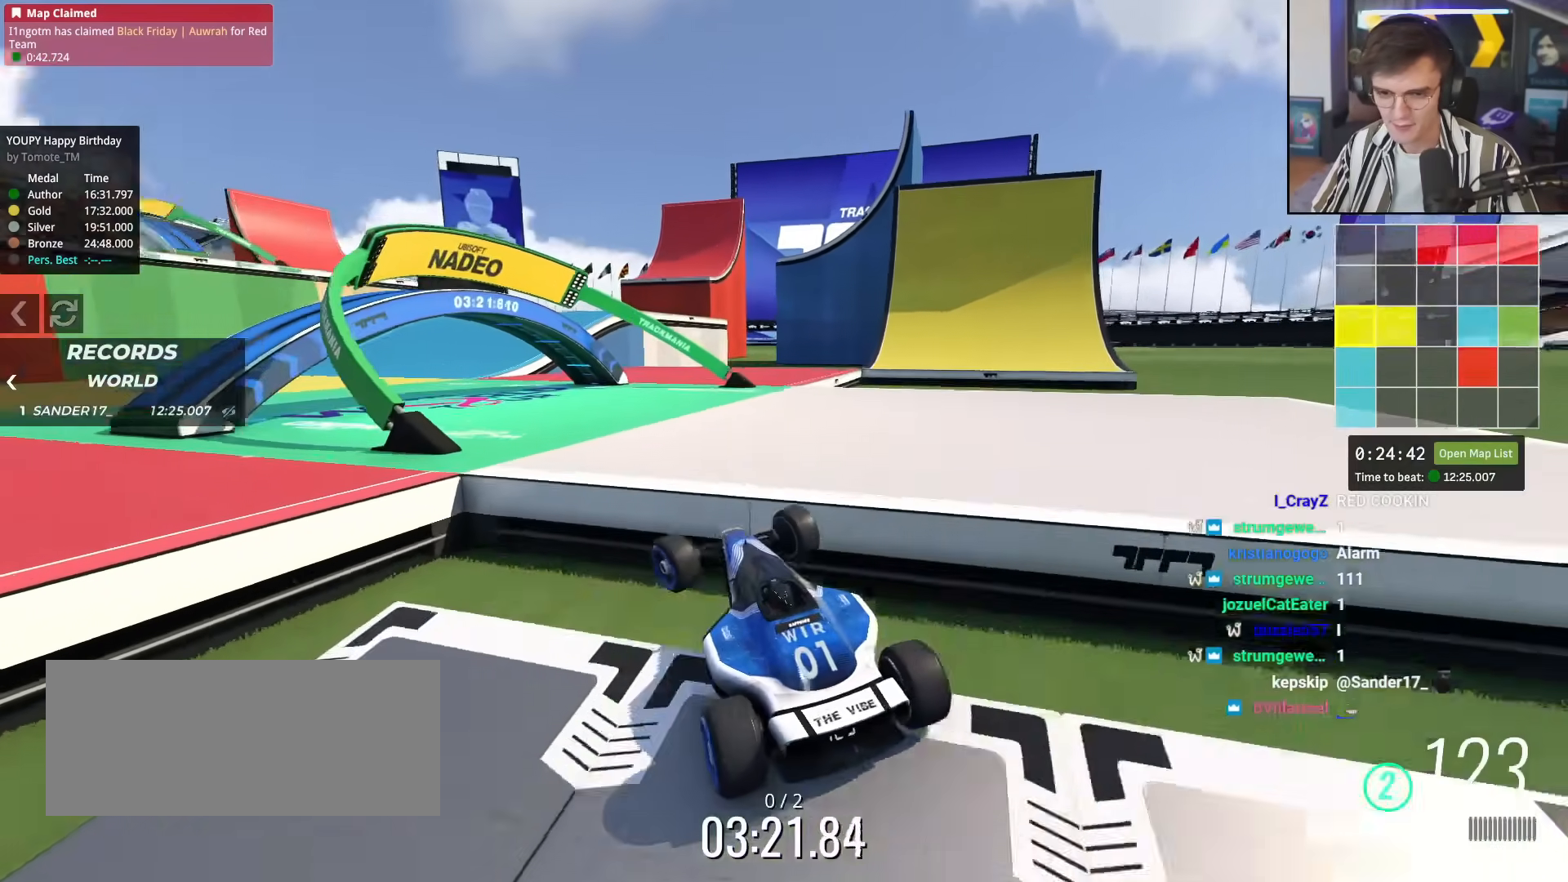
Gameplay with keyboard; each line is a JSON object with the keys held at the frame after it. "events" lists presses ("down") and releases ("up") of "brake", "down", "left", "right" and "up" between this image and that frame as [ms after this image, input, new state], when the widget could be followed in between. No other keys are recorded. Mouse input is not recorded. Key names are as the overlay labels them; some are game actions (e.g. jump) rather than physical keys.
{"keys": ["up"], "events": [[133, "brake", "down"], [133, "up", "down"], [234, "brake", "up"]]}
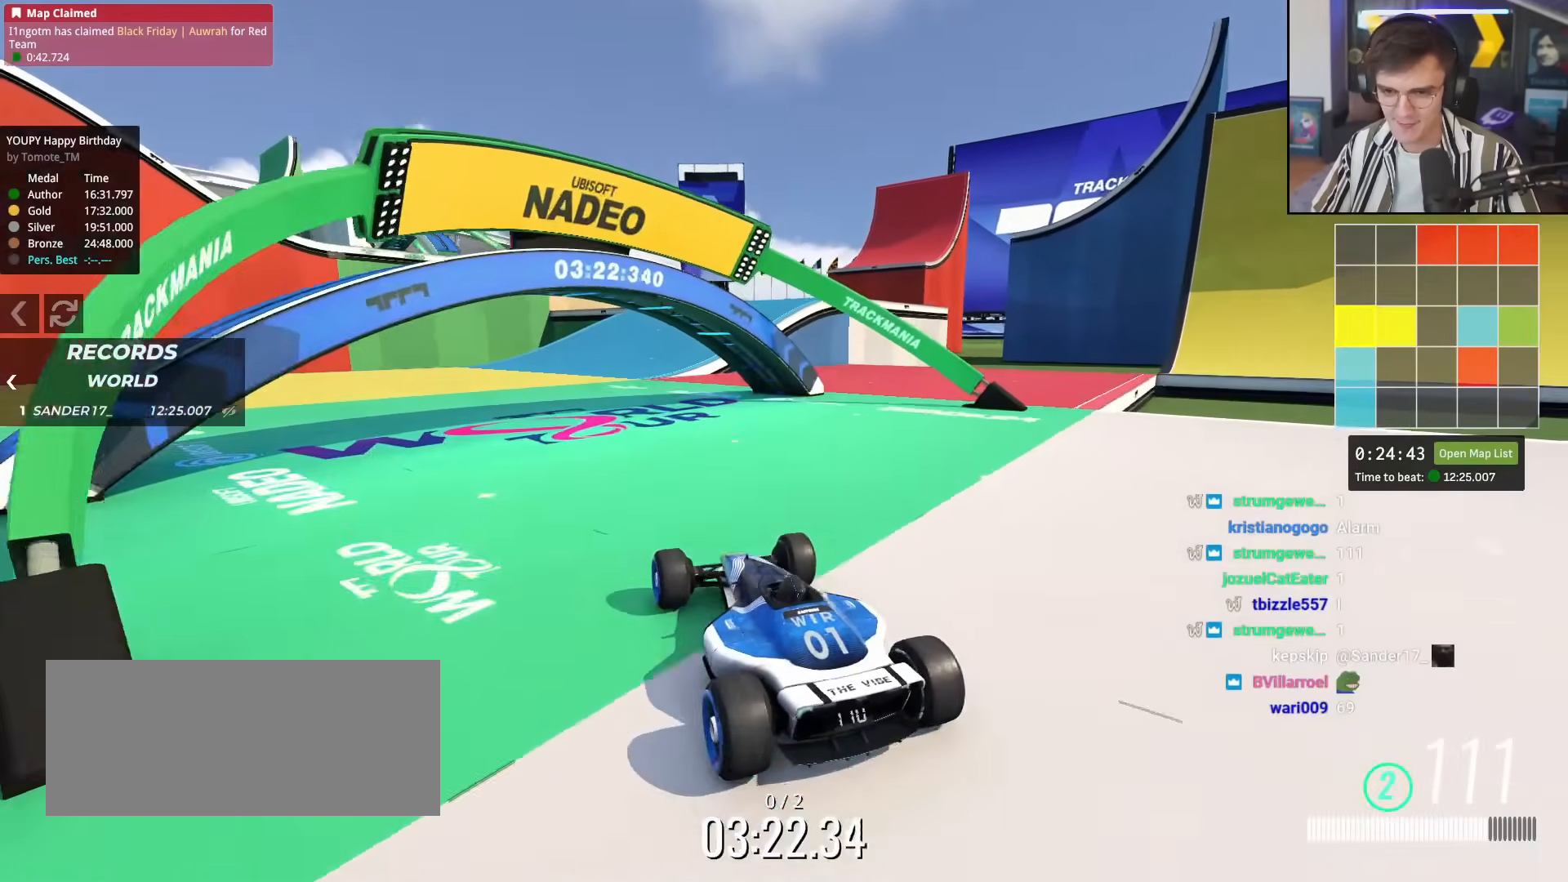
{"keys": ["up"], "events": []}
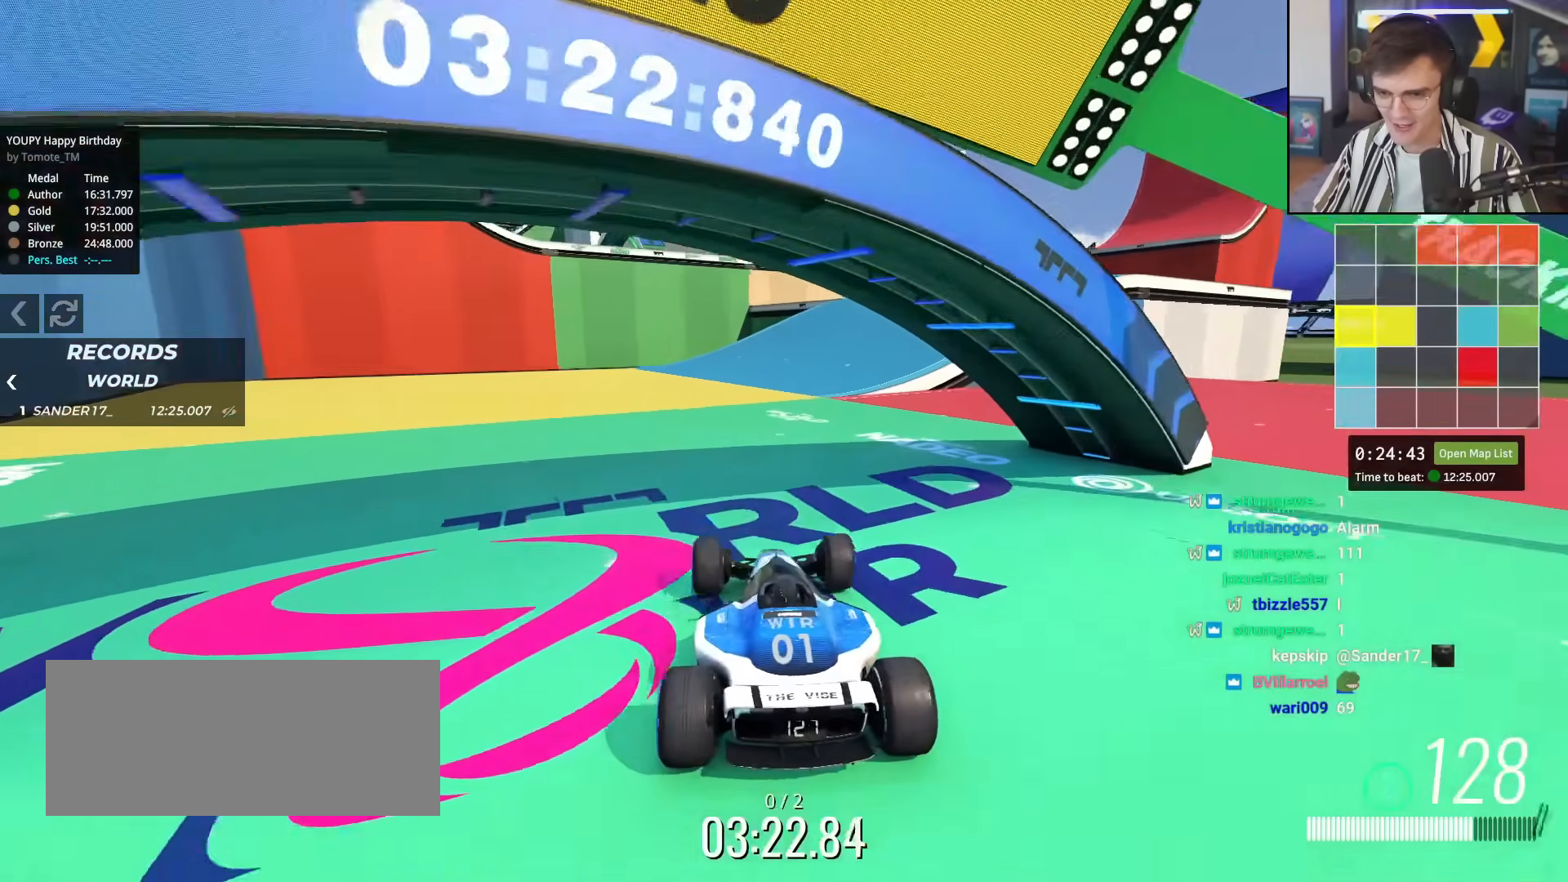
{"keys": ["right", "up"], "events": [[67, "right", "down"], [117, "right", "up"], [450, "right", "down"]]}
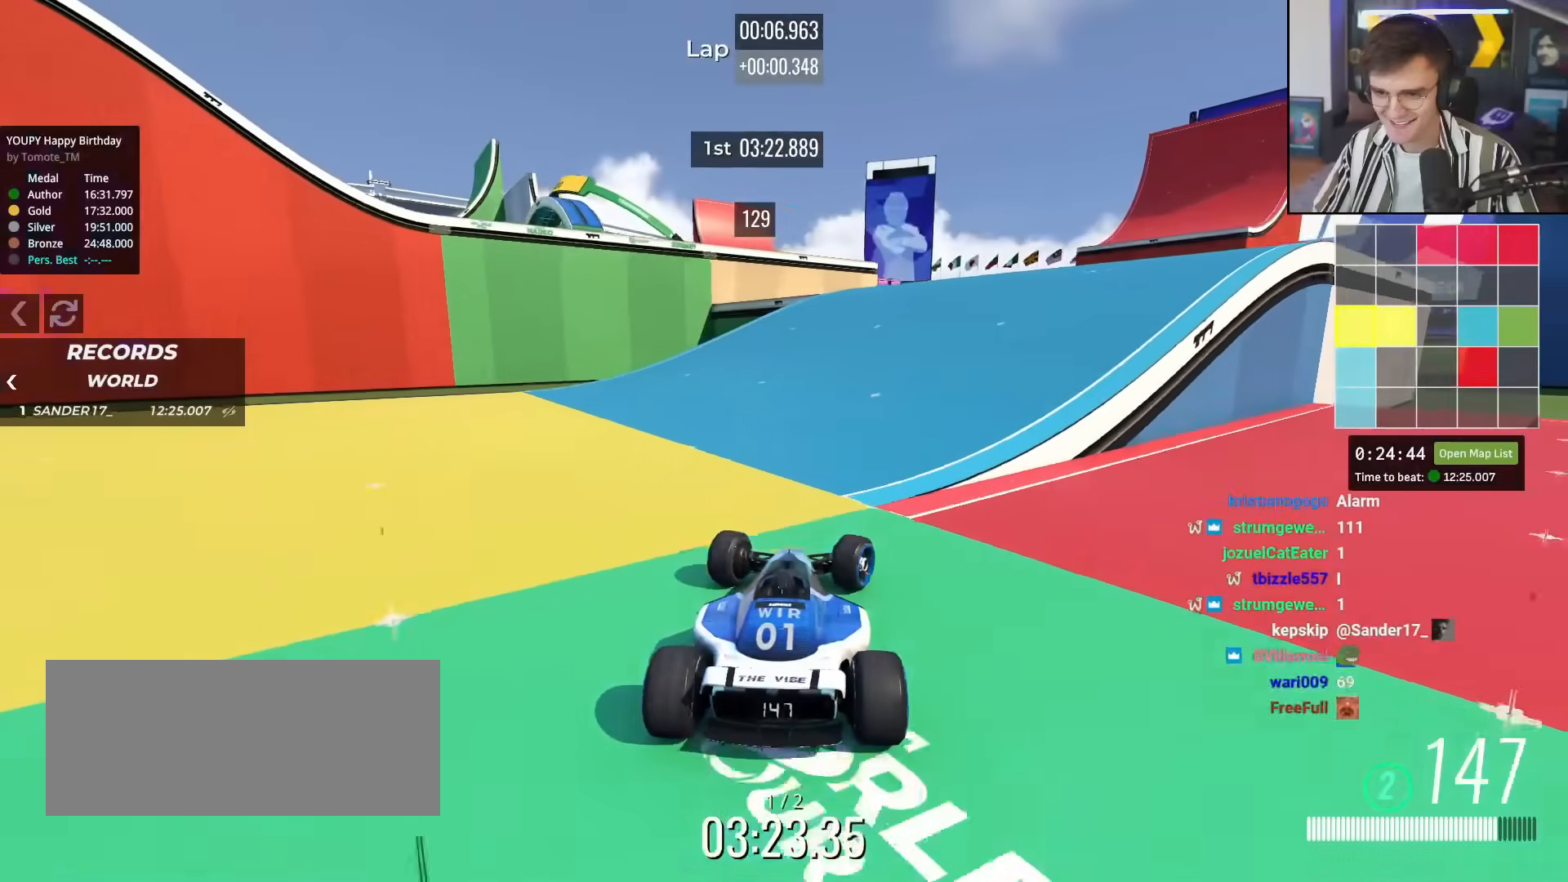
{"keys": [], "events": [[317, "right", "up"], [317, "up", "up"]]}
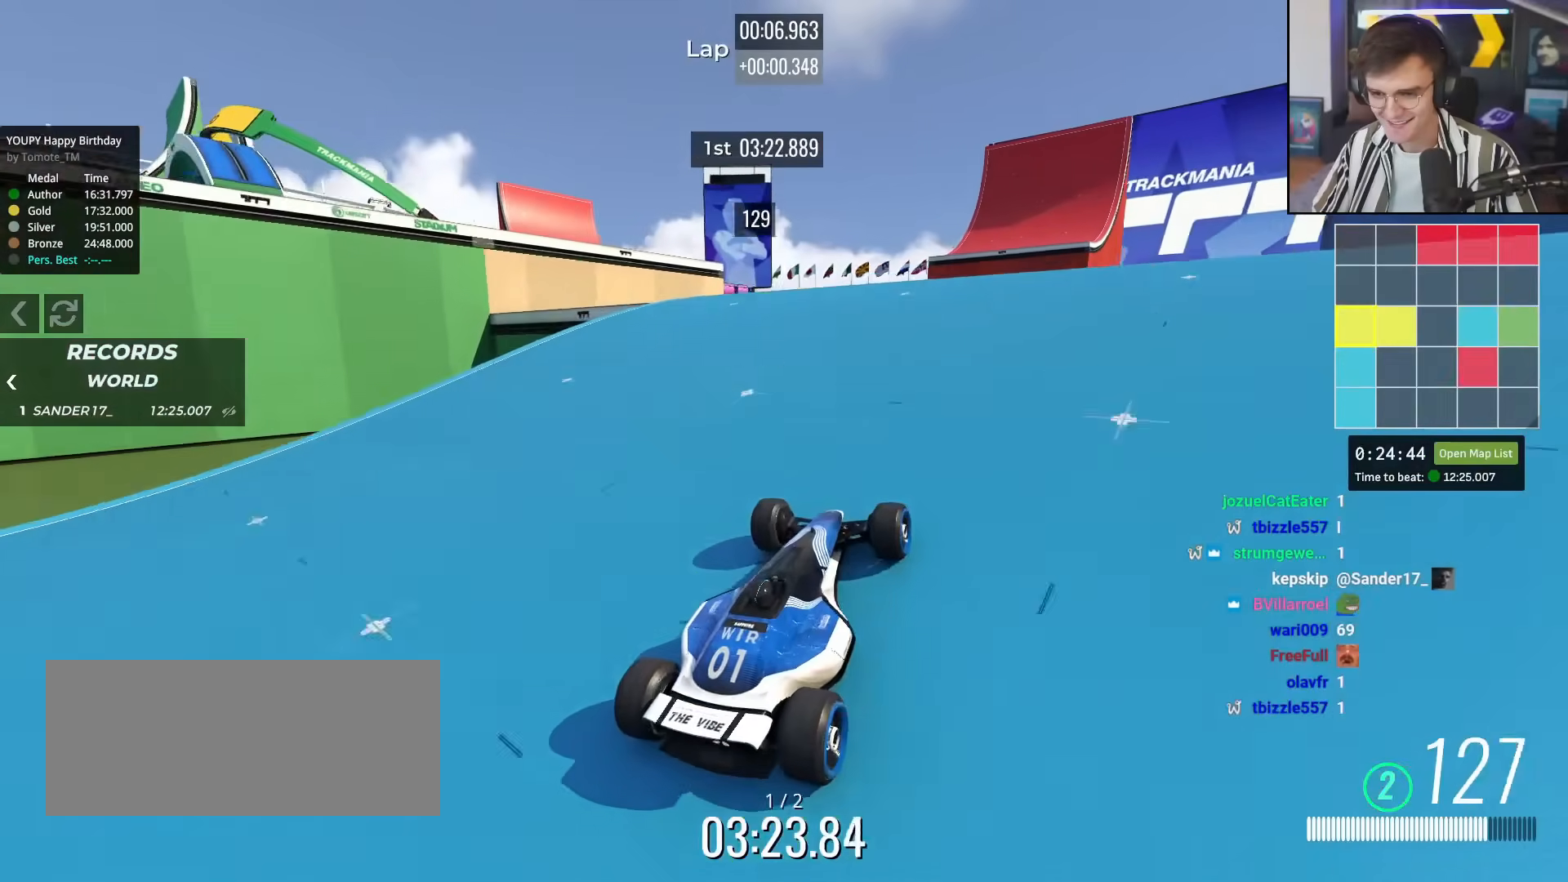
{"keys": ["up"], "events": [[50, "left", "down"], [234, "left", "up"], [384, "up", "down"]]}
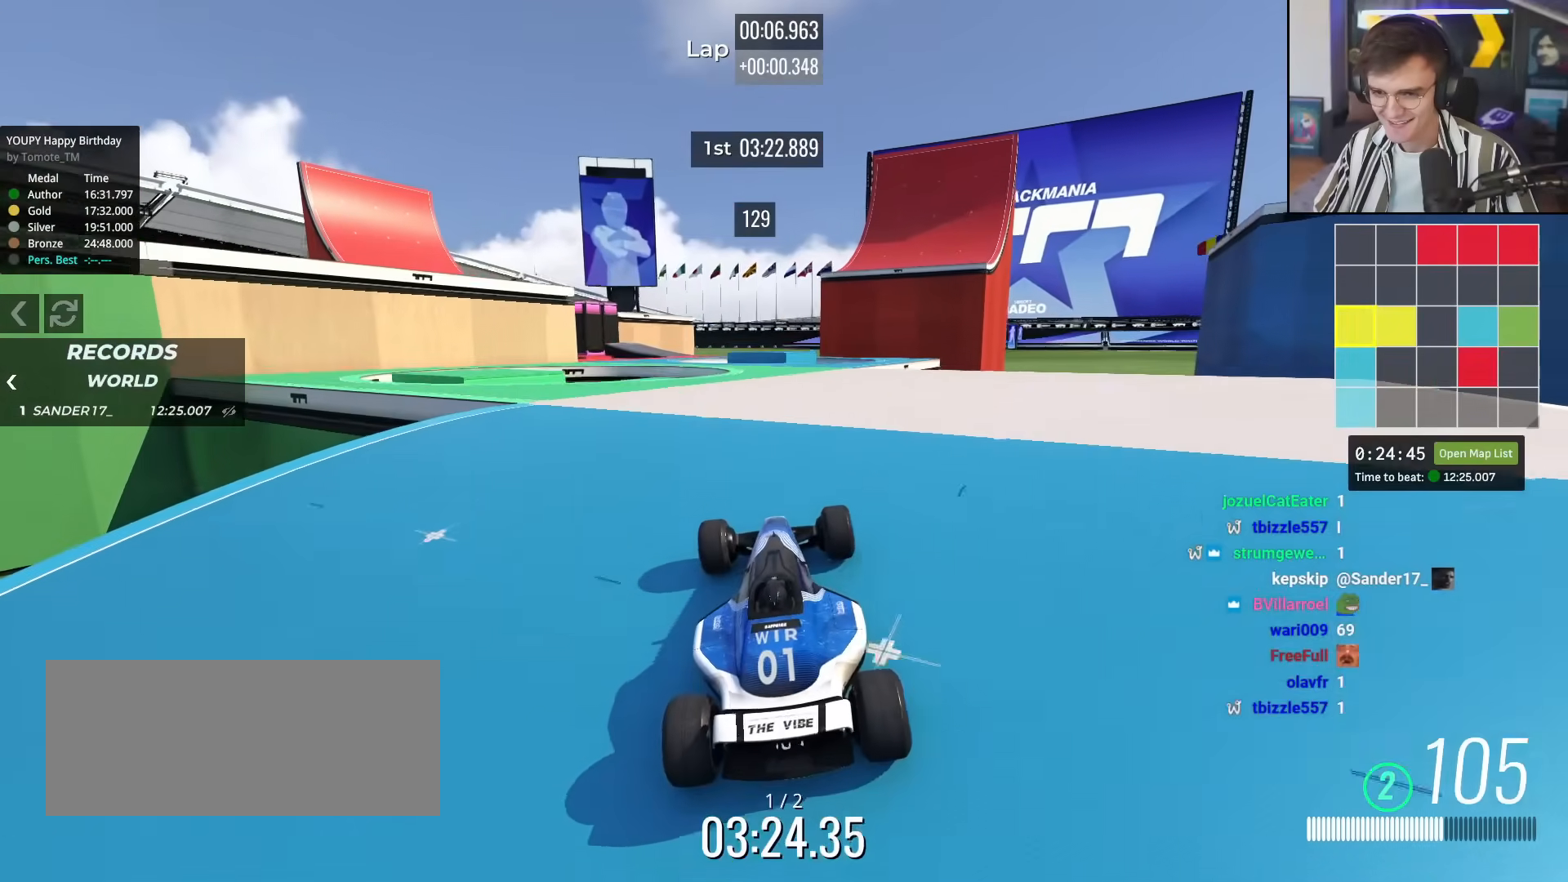
{"keys": ["up"], "events": [[201, "right", "down"], [251, "right", "up"]]}
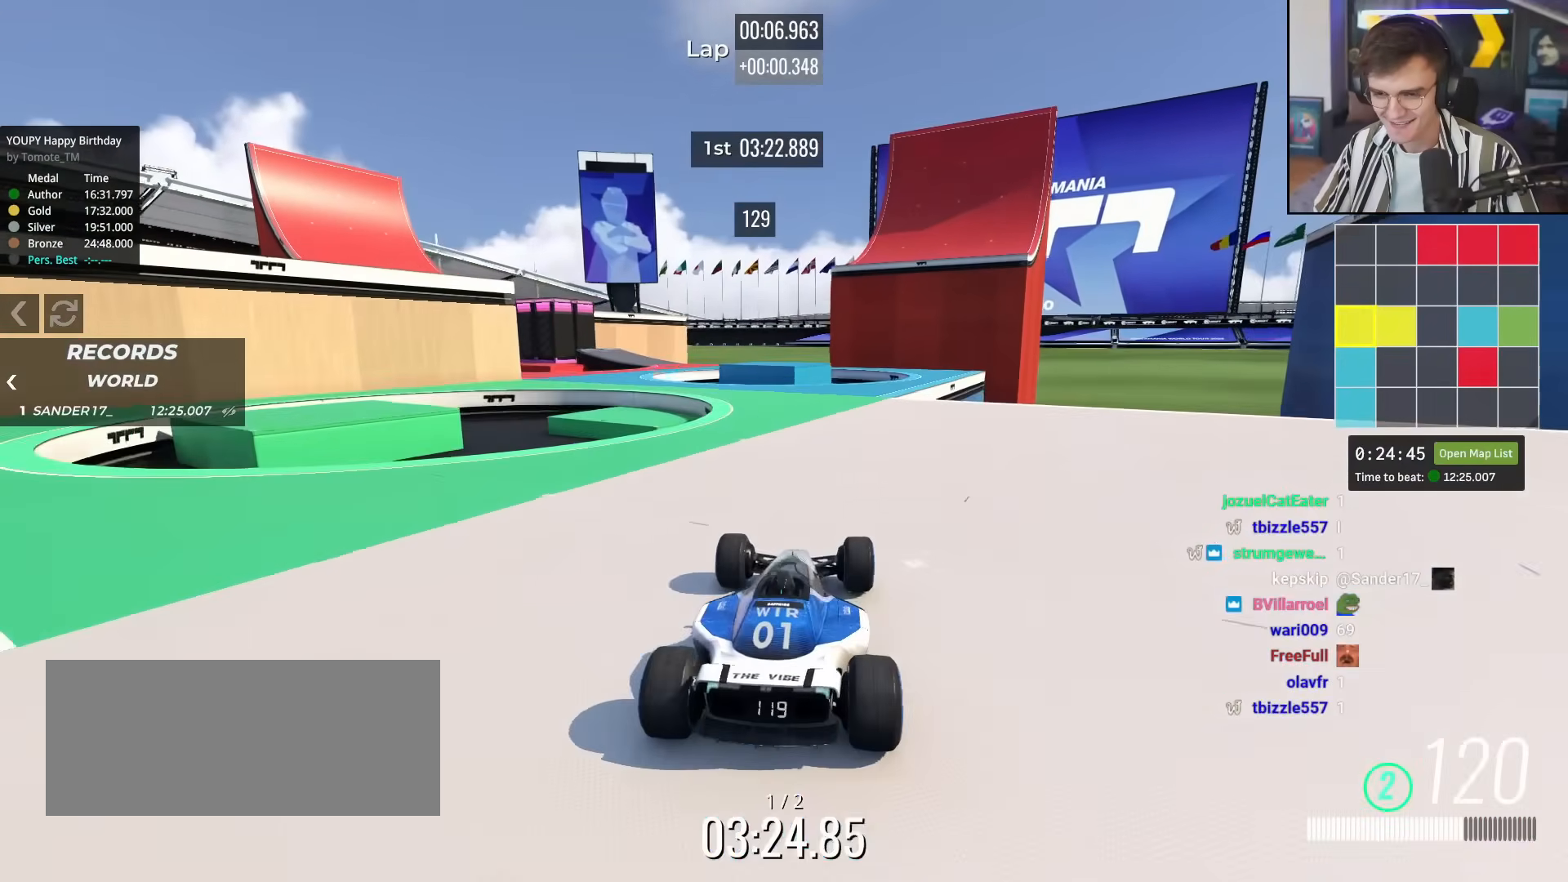
{"keys": ["left"], "events": [[83, "left", "down"], [183, "left", "up"], [317, "left", "down"], [417, "up", "up"]]}
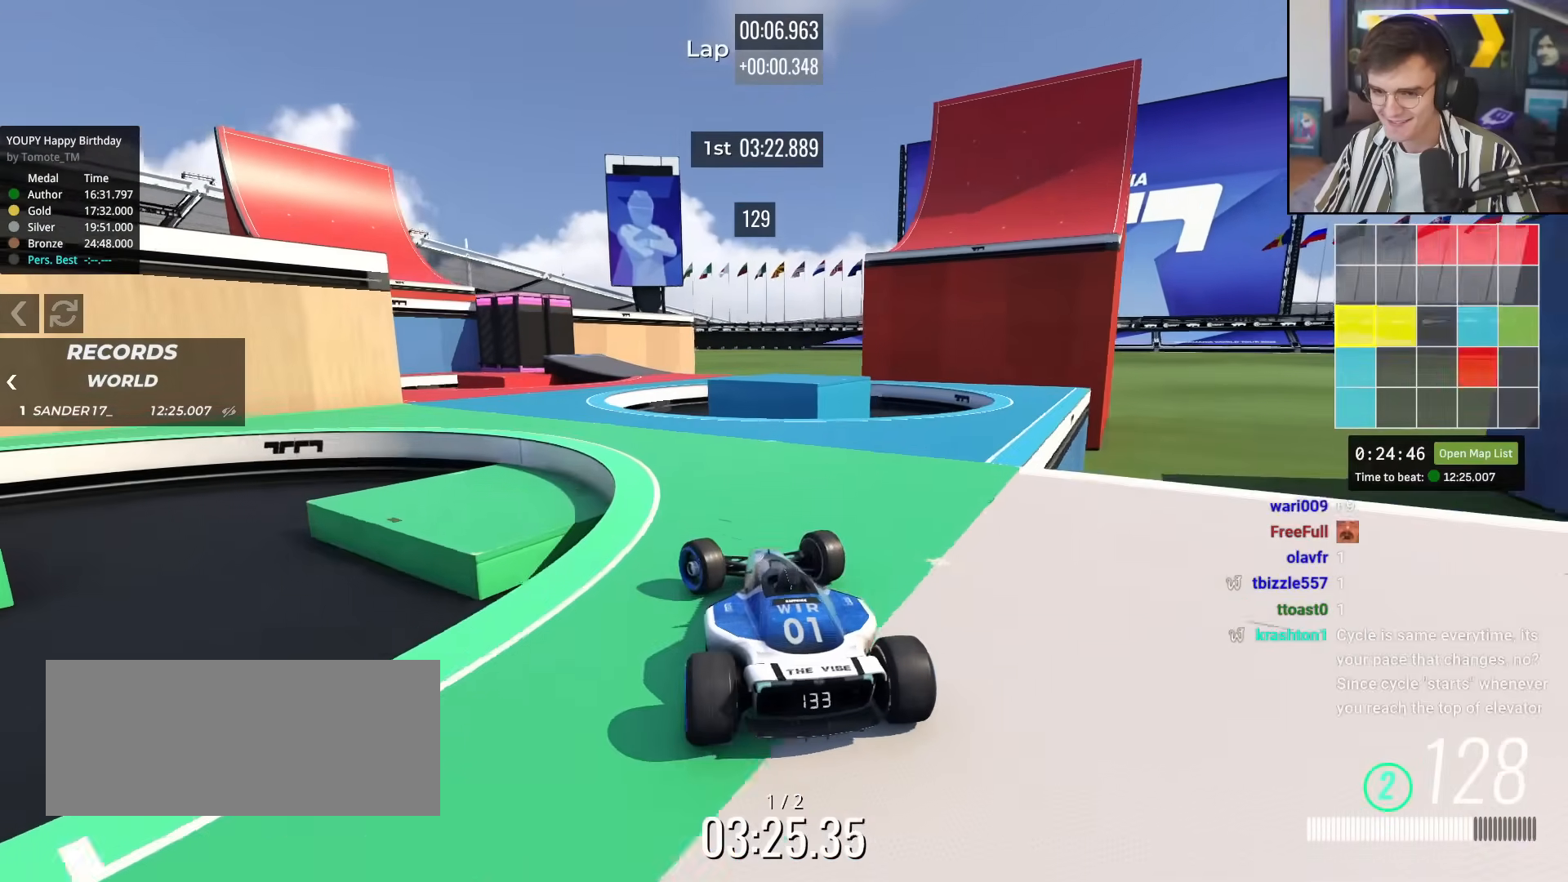
{"keys": ["right", "up"], "events": [[284, "left", "up"], [384, "right", "down"], [384, "up", "down"]]}
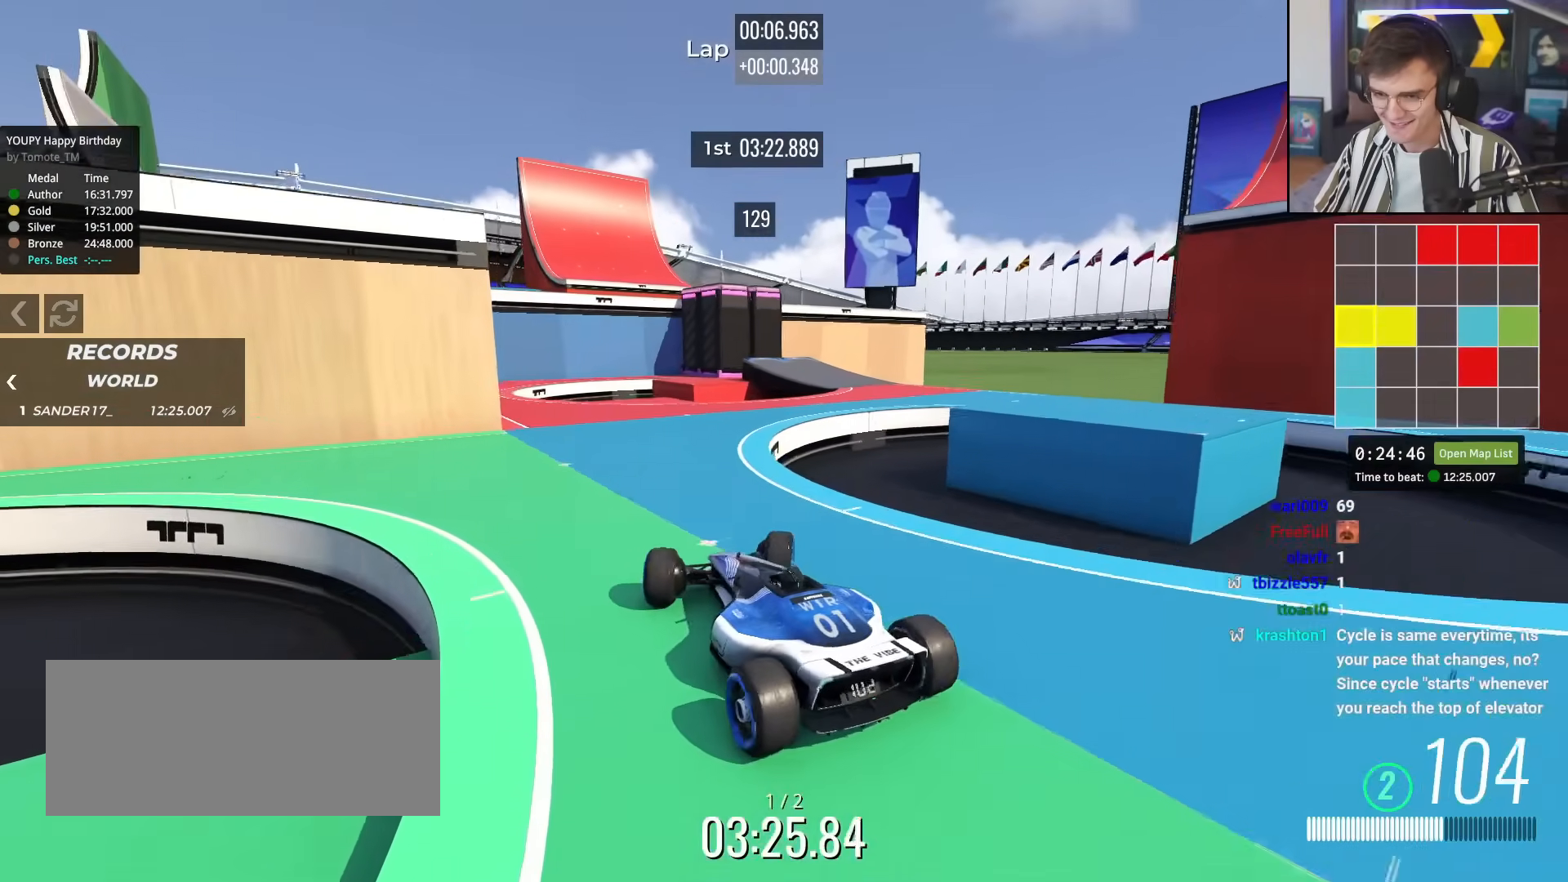
{"keys": ["right"], "events": [[167, "up", "up"]]}
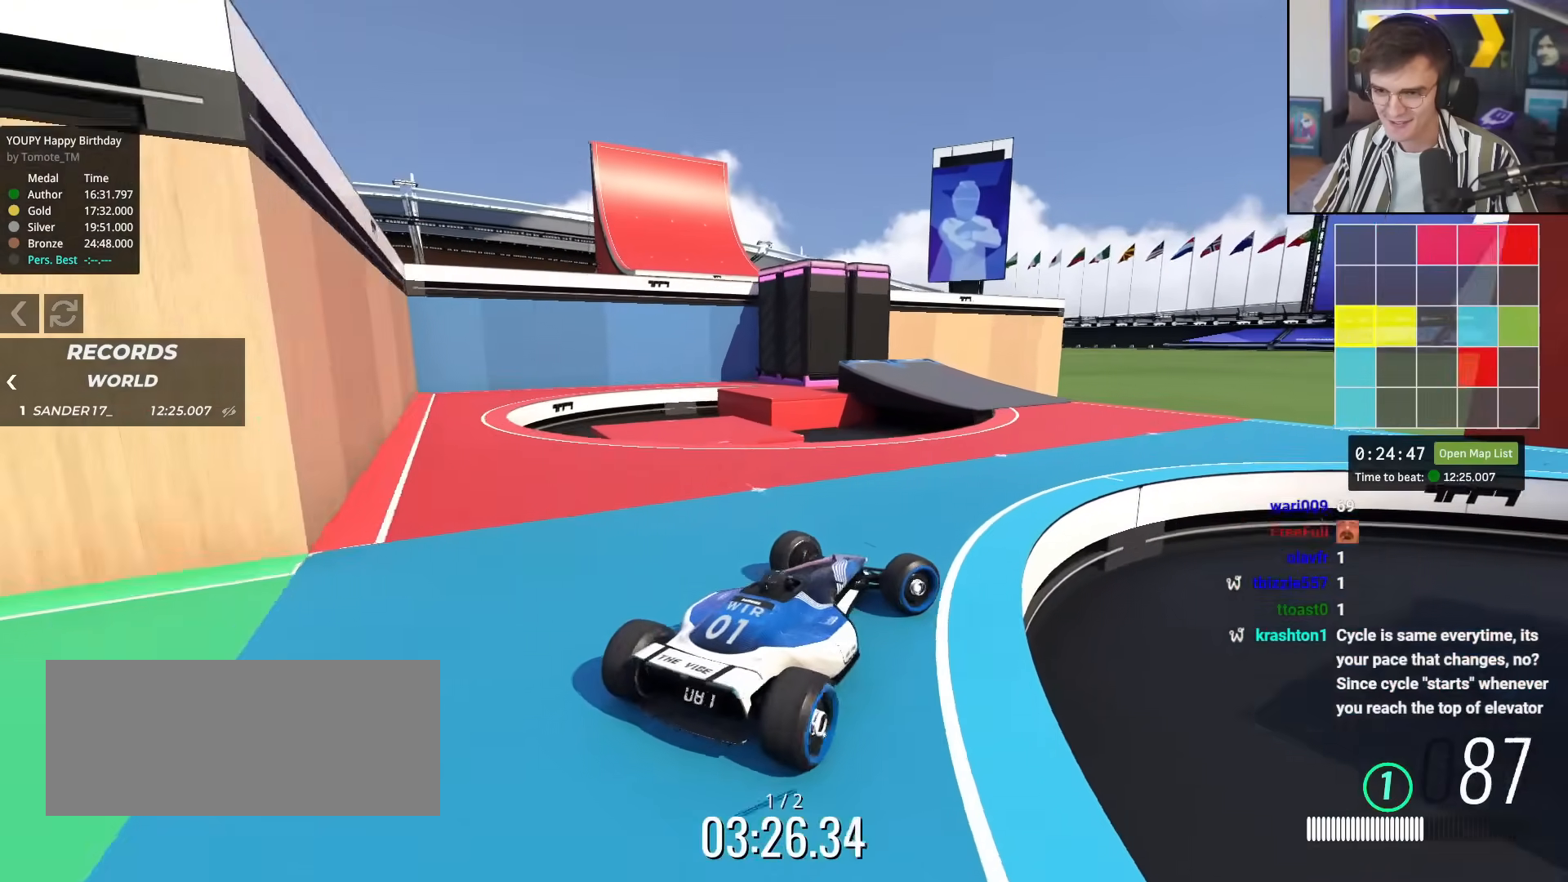
{"keys": ["left"], "events": [[134, "up", "down"], [184, "right", "up"], [267, "left", "down"], [368, "up", "up"]]}
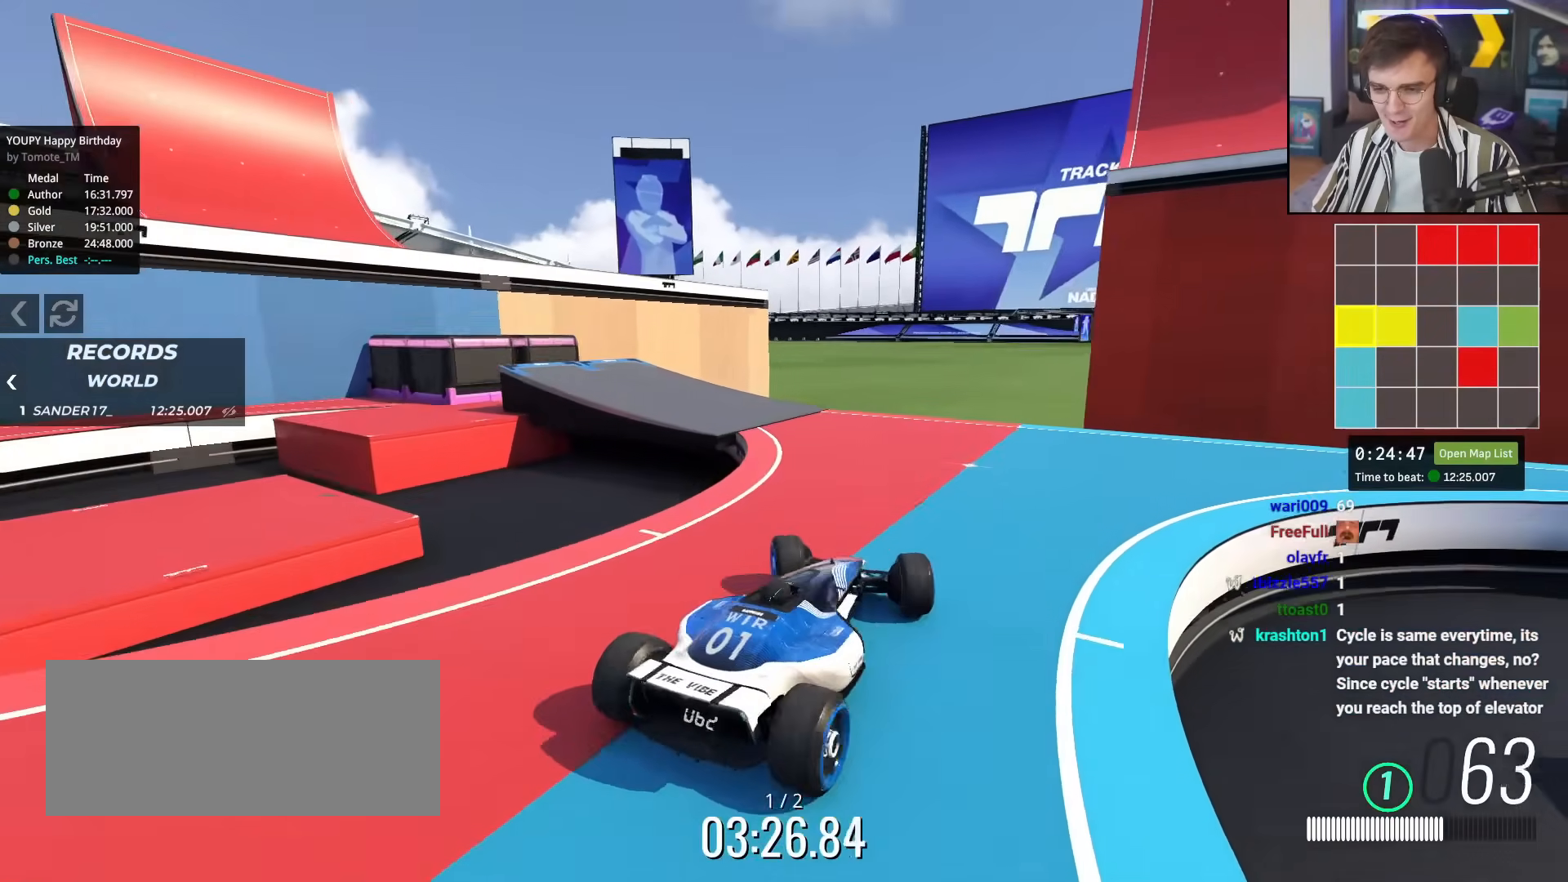
{"keys": ["left"], "events": [[17, "up", "down"], [150, "left", "up"], [234, "left", "down"], [384, "up", "up"]]}
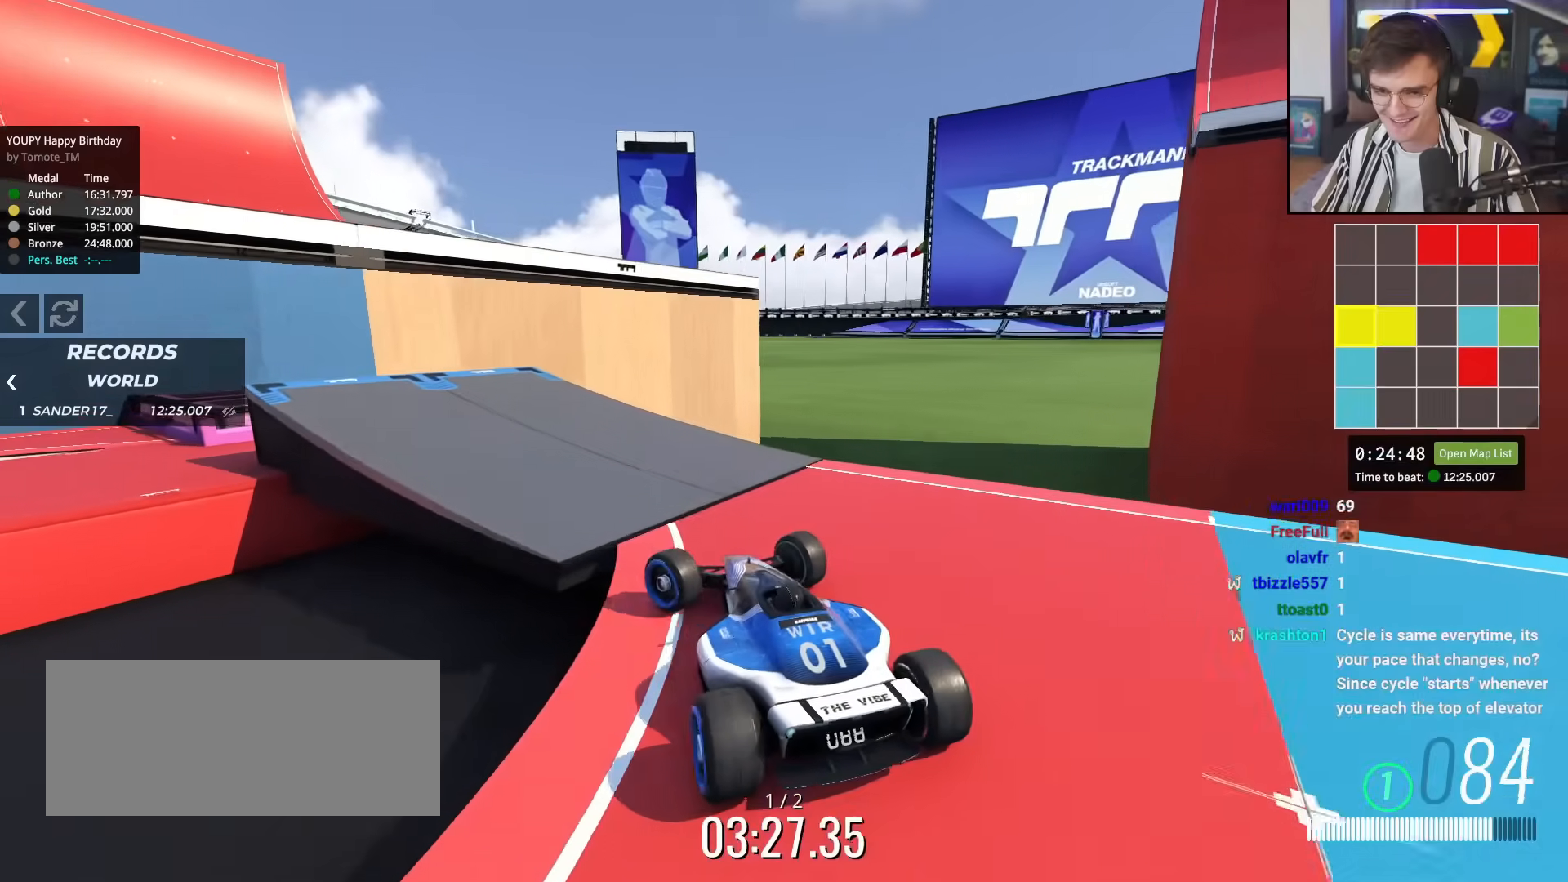
{"keys": [], "events": [[67, "left", "up"], [351, "left", "down"], [451, "left", "up"]]}
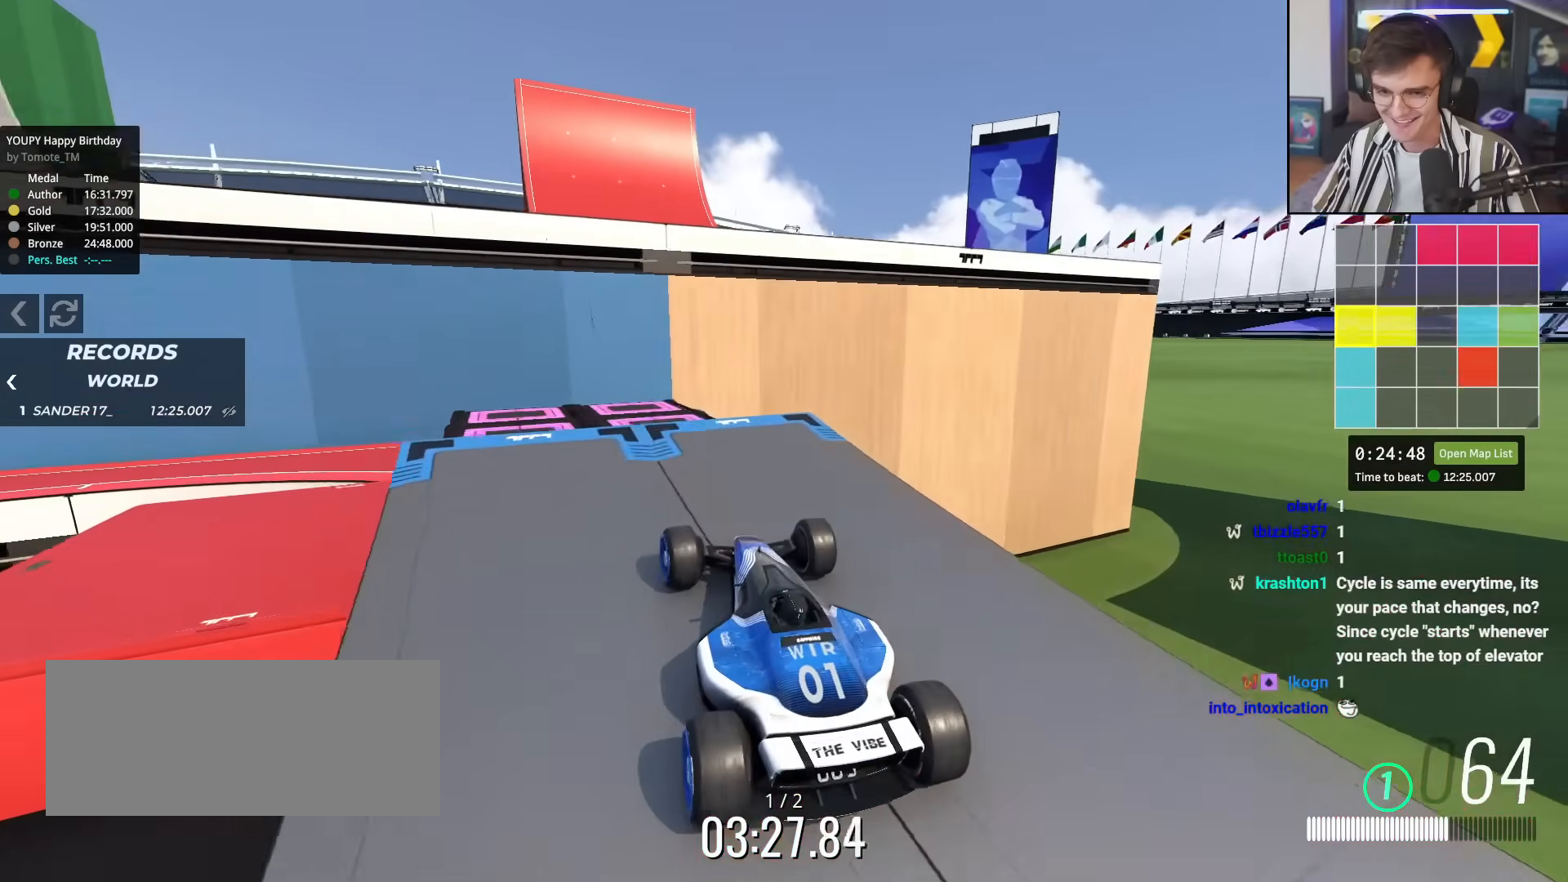
{"keys": ["brake", "left"], "events": [[83, "up", "down"], [267, "left", "down"], [284, "up", "up"], [367, "left", "up"], [417, "left", "down"], [467, "brake", "down"]]}
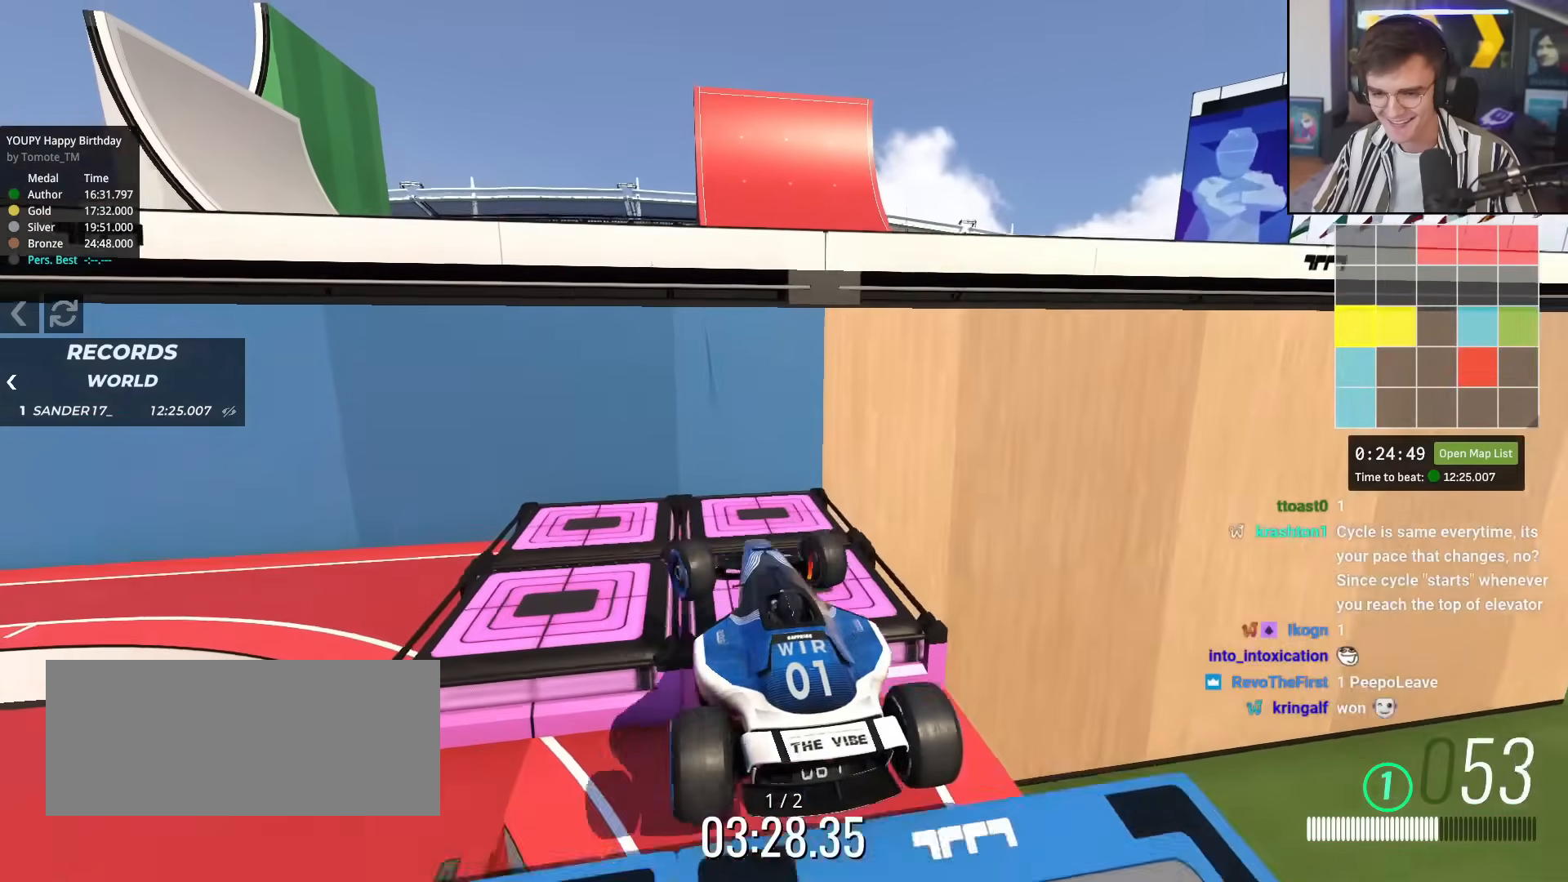
{"keys": ["brake"], "events": [[151, "left", "up"]]}
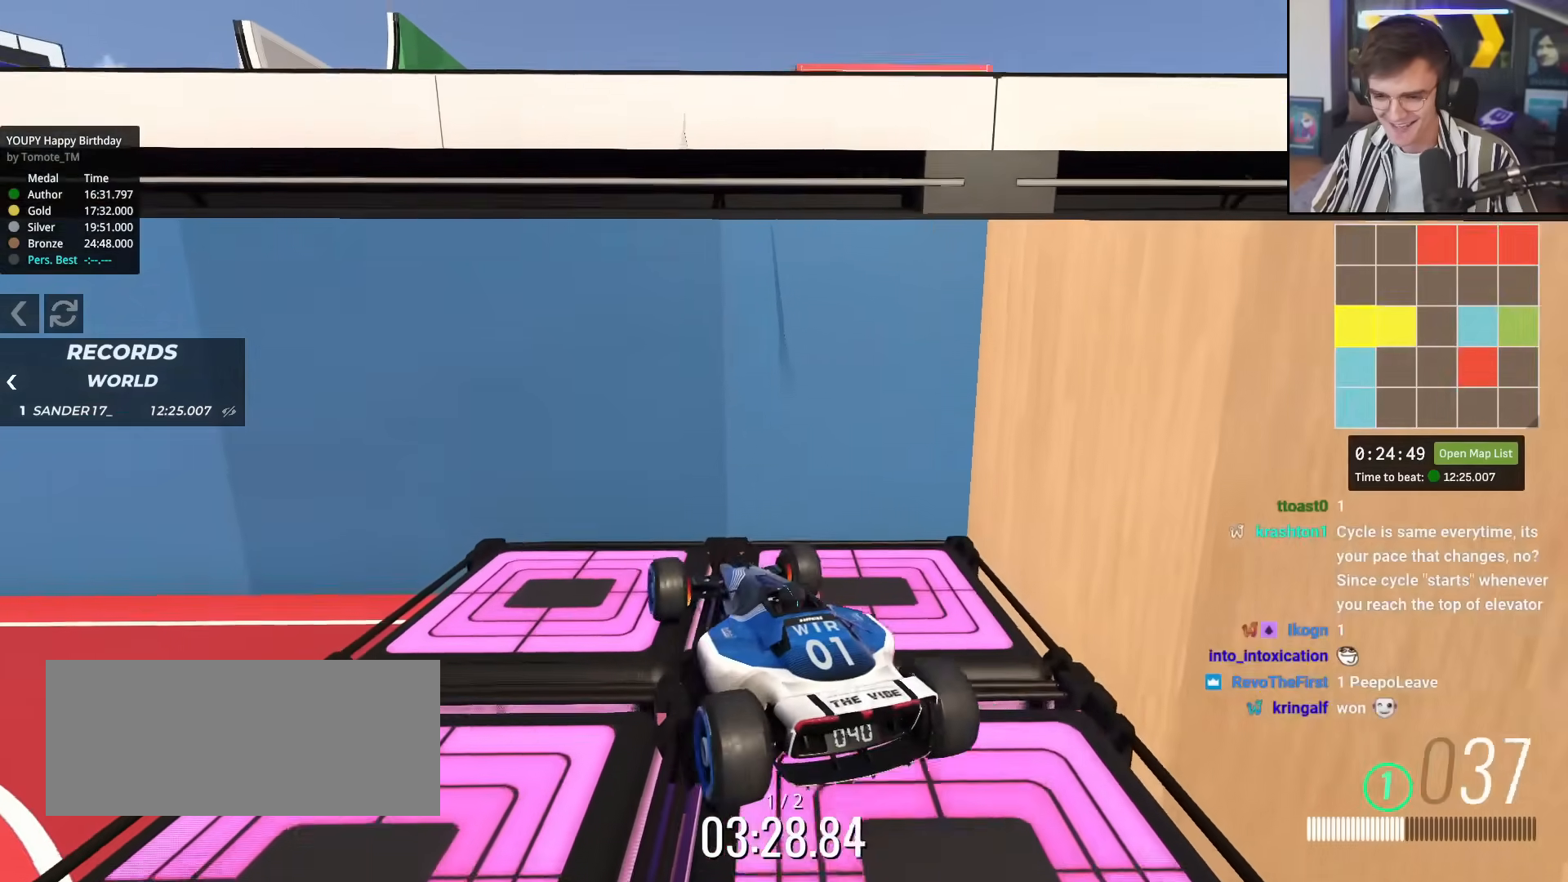
{"keys": [], "events": [[484, "brake", "up"]]}
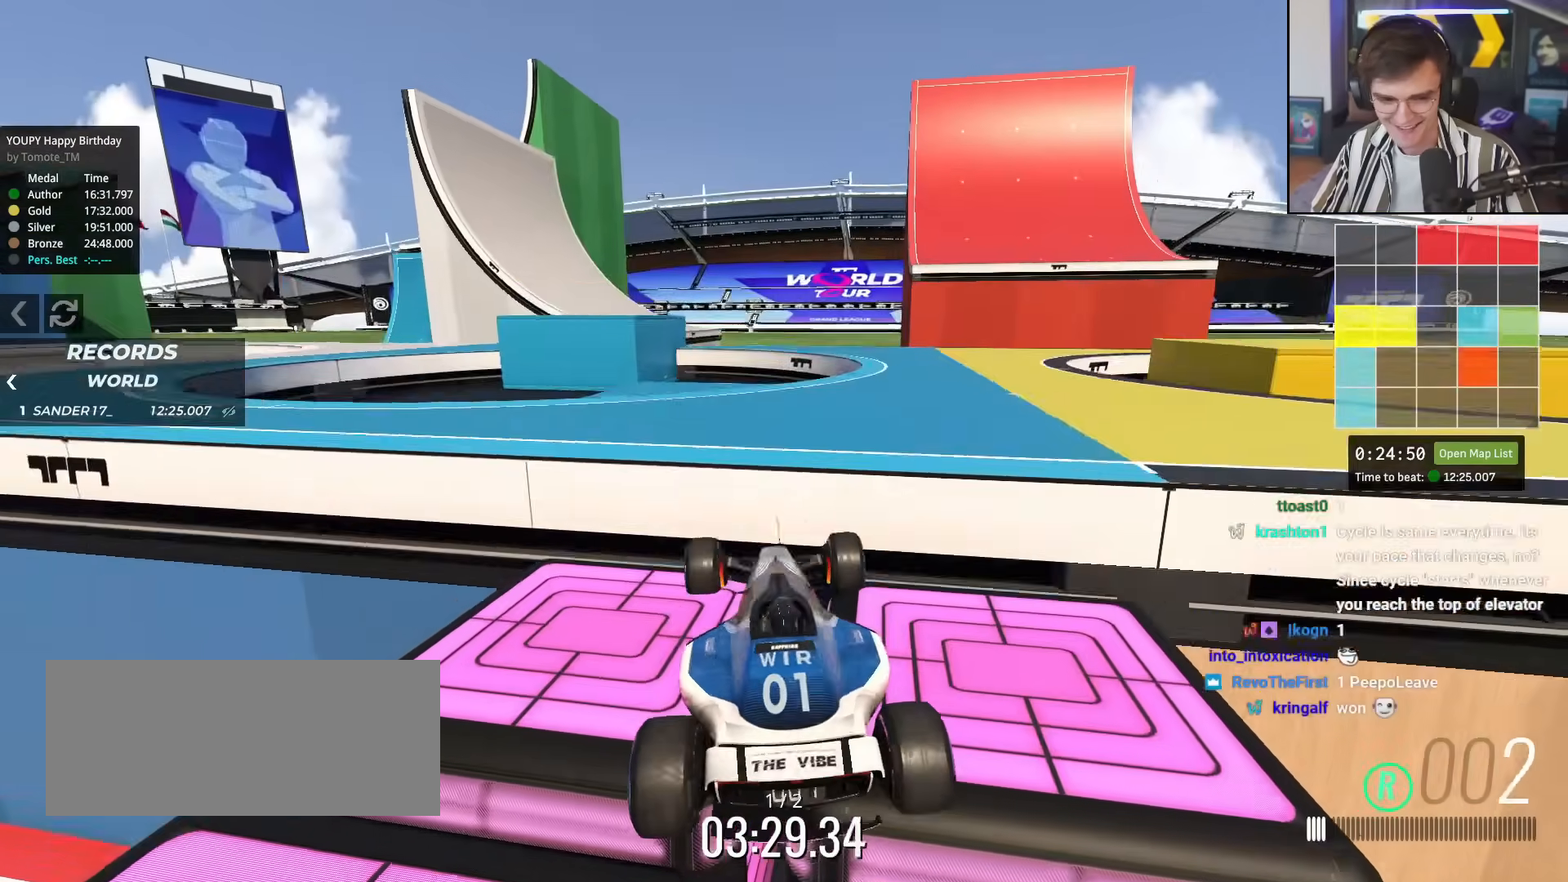
{"keys": ["left", "up"], "events": [[133, "left", "down"], [133, "up", "down"], [317, "left", "up"], [417, "left", "down"]]}
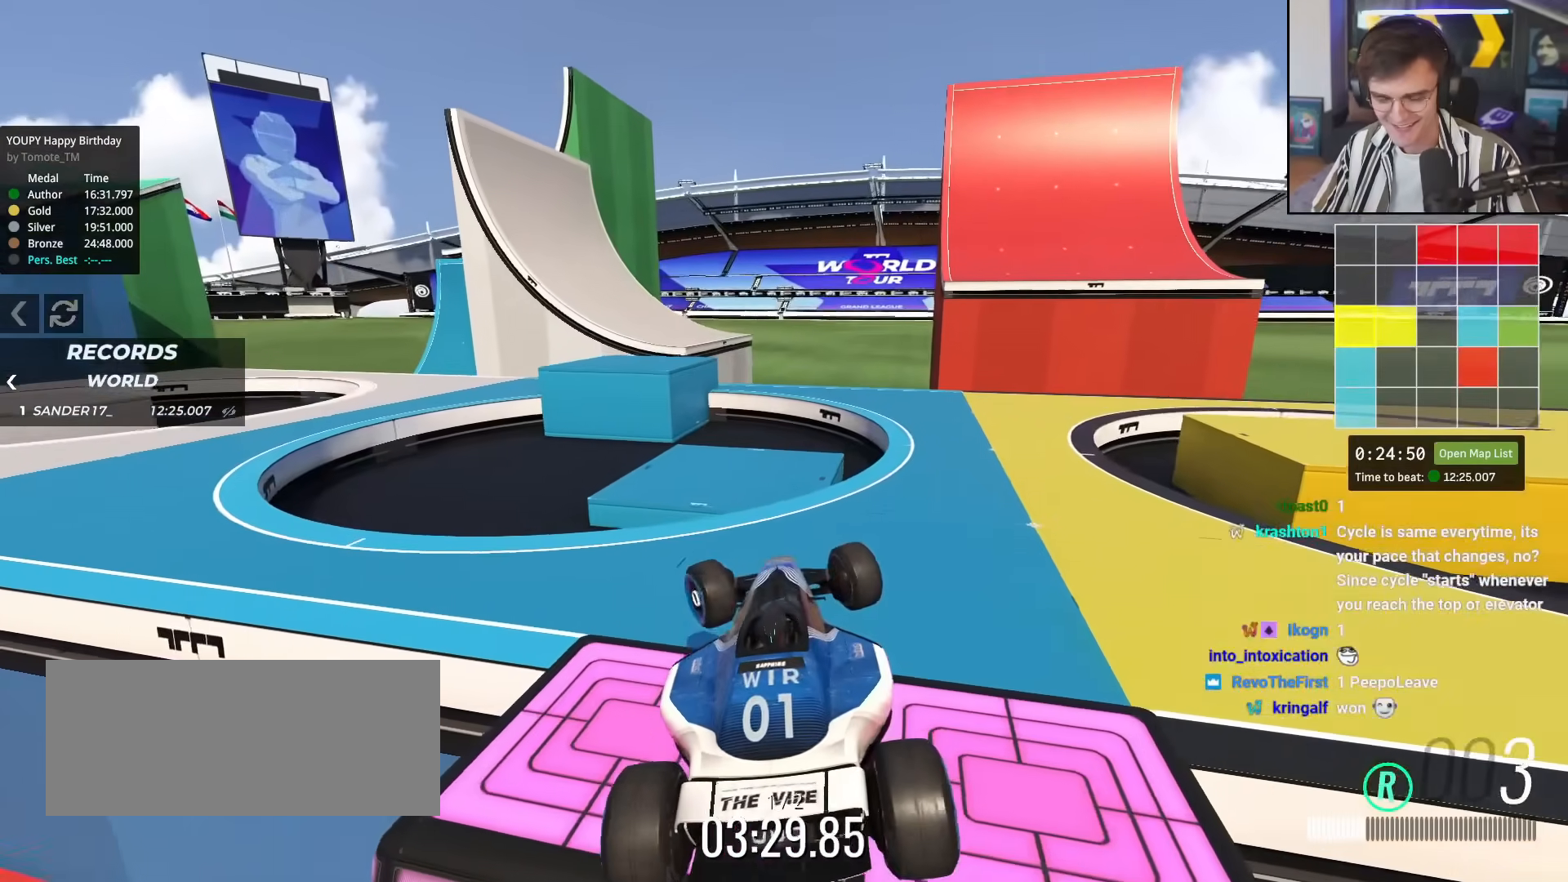
{"keys": ["left", "up"], "events": [[434, "left", "up"], [467, "left", "down"]]}
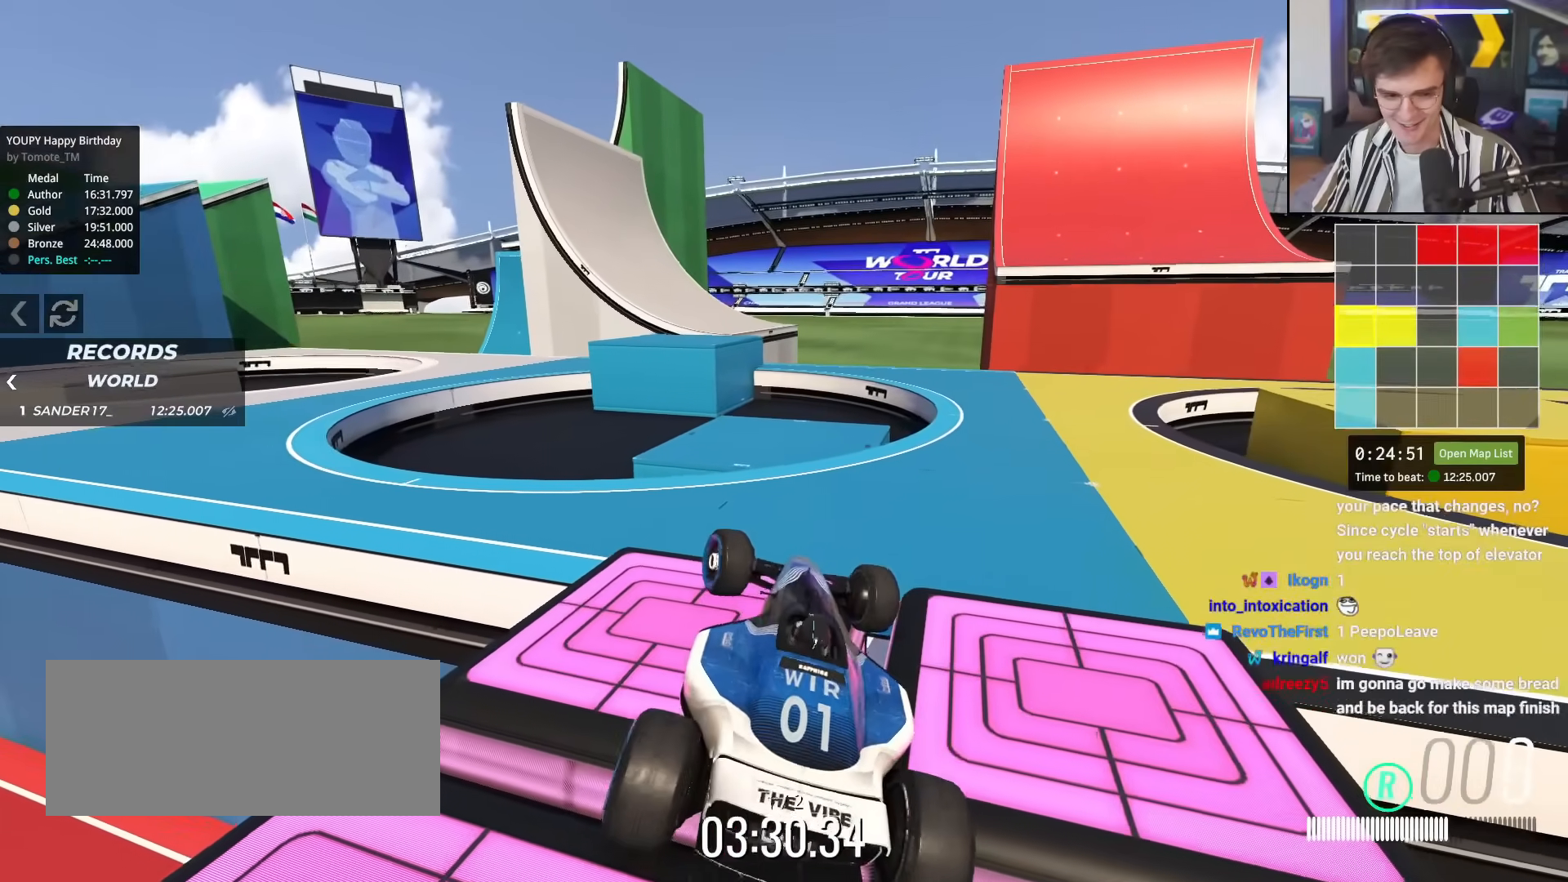
{"keys": ["left", "up"], "events": [[317, "up", "up"], [450, "up", "down"]]}
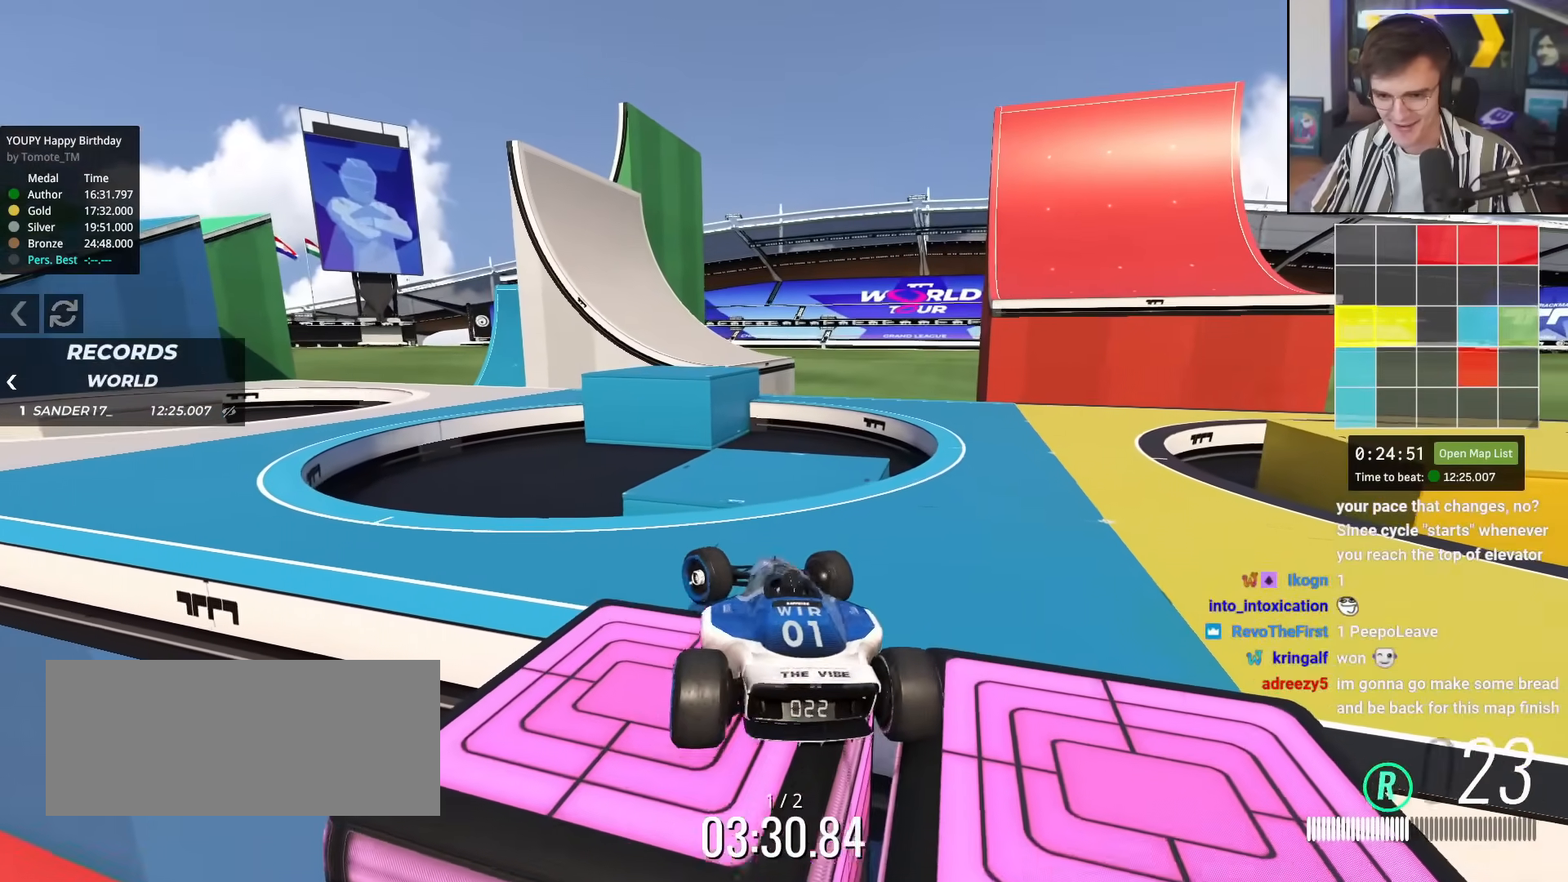
{"keys": ["left"], "events": [[84, "up", "up"], [367, "up", "down"], [417, "up", "up"]]}
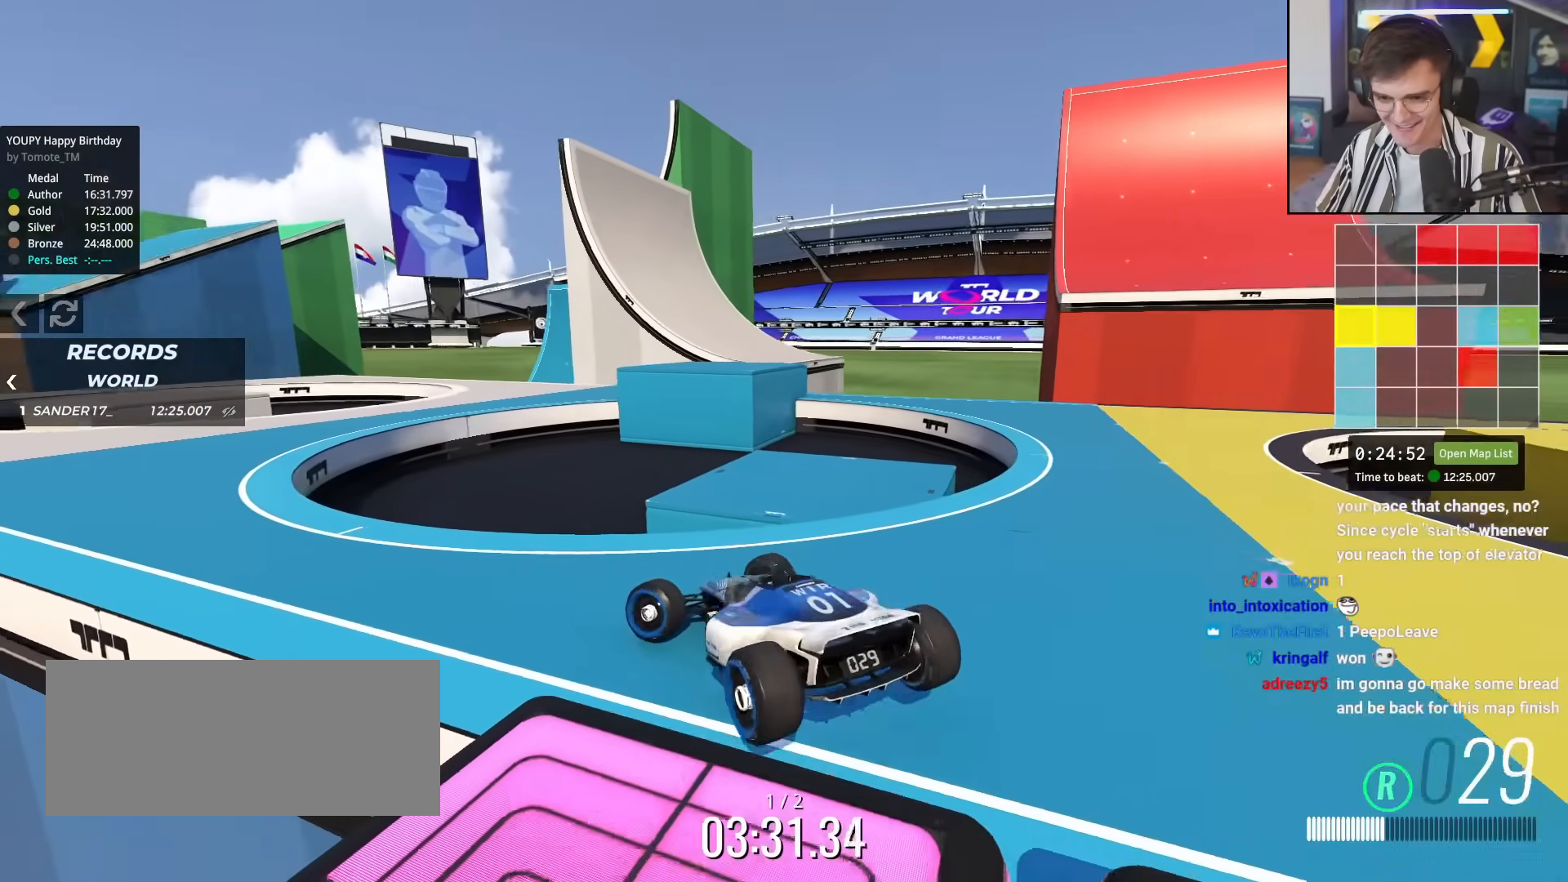
{"keys": ["left", "up"], "events": [[384, "up", "down"]]}
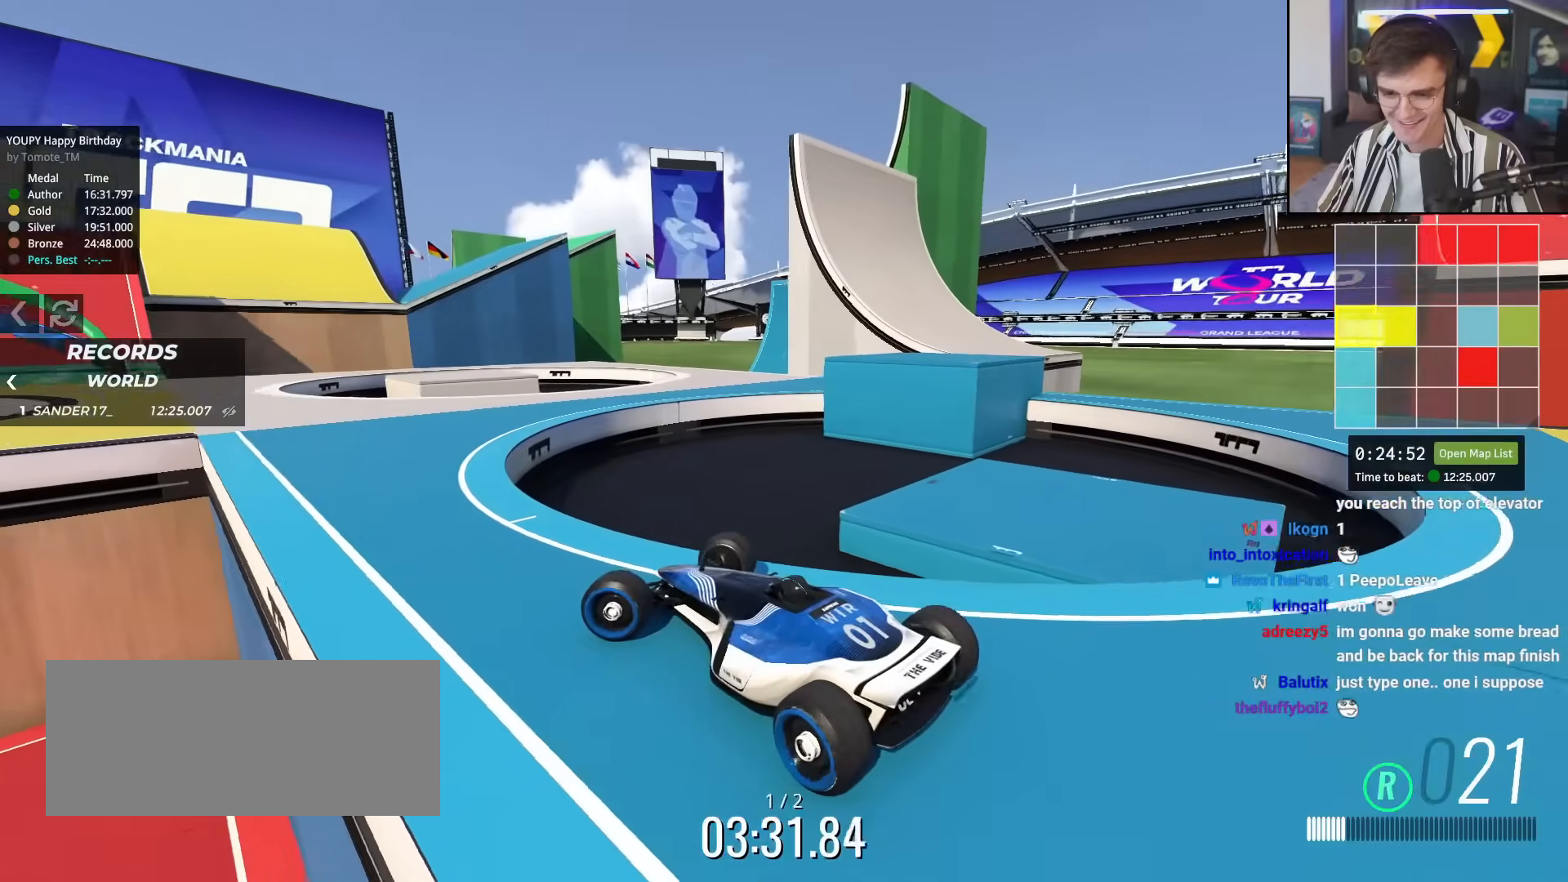
{"keys": ["up"], "events": [[67, "left", "up"], [117, "right", "down"], [251, "right", "up"]]}
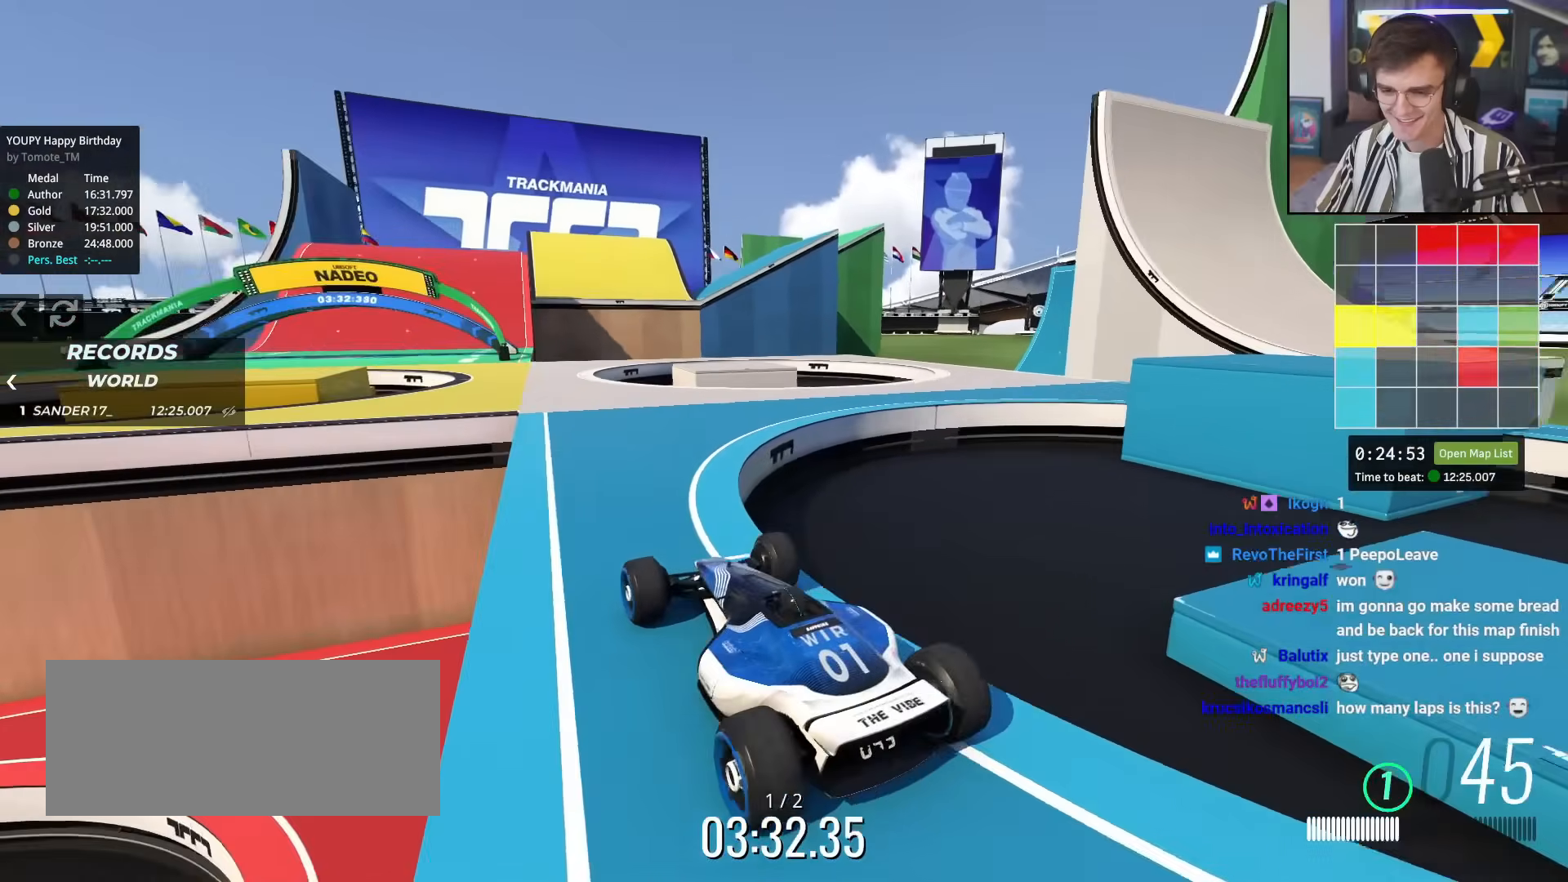
{"keys": ["left", "up"], "events": [[267, "right", "down"], [367, "right", "up"], [467, "left", "down"]]}
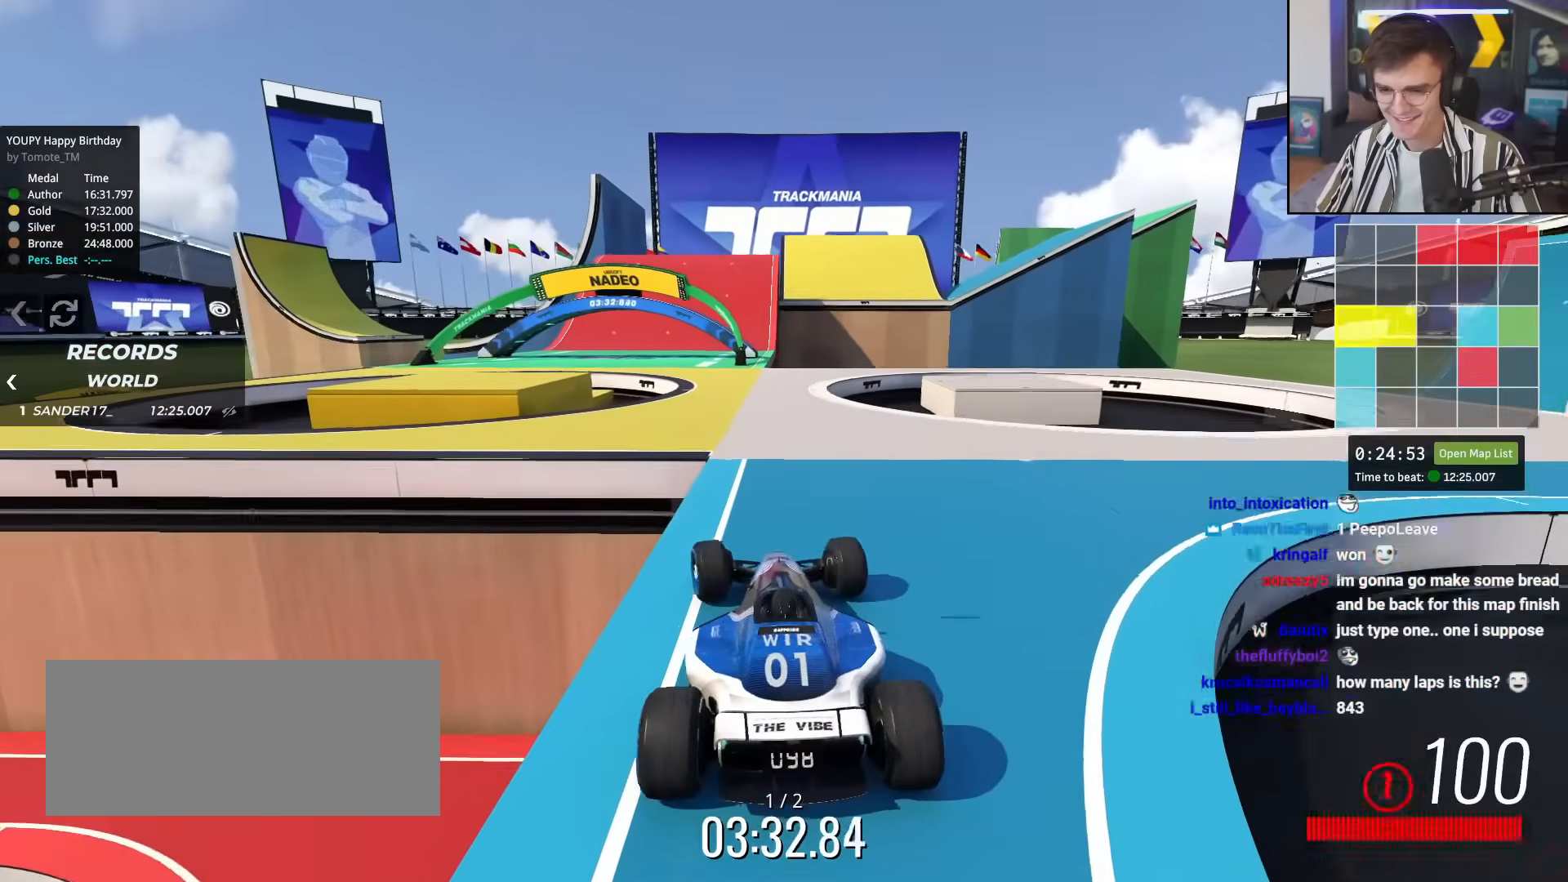
{"keys": ["up"], "events": [[17, "left", "up"]]}
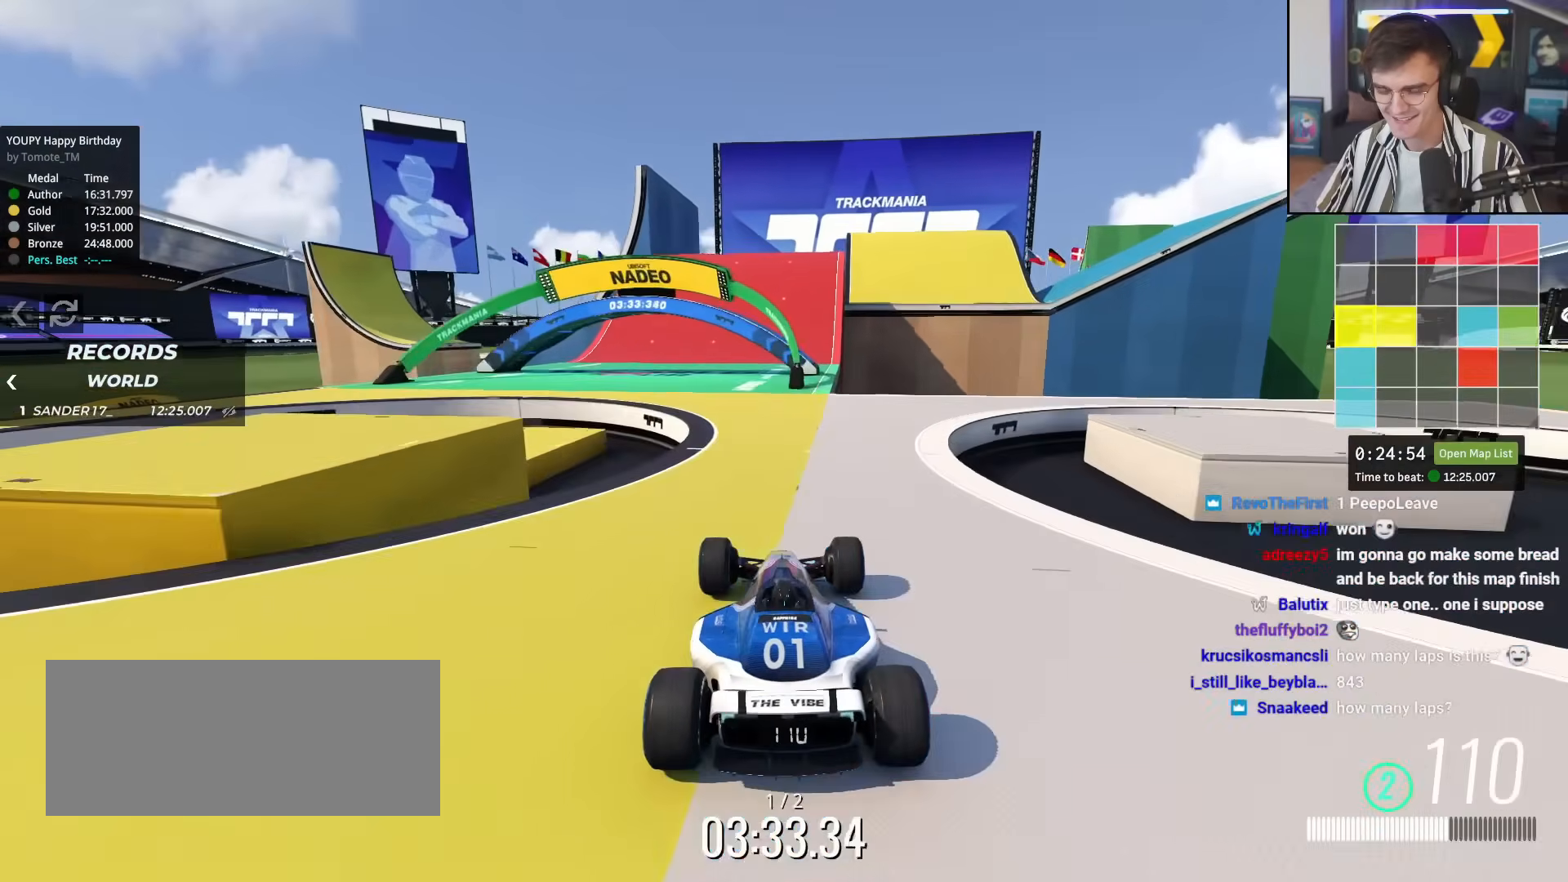
{"keys": ["up"], "events": [[117, "left", "down"], [217, "left", "up"], [300, "left", "down"], [350, "left", "up"]]}
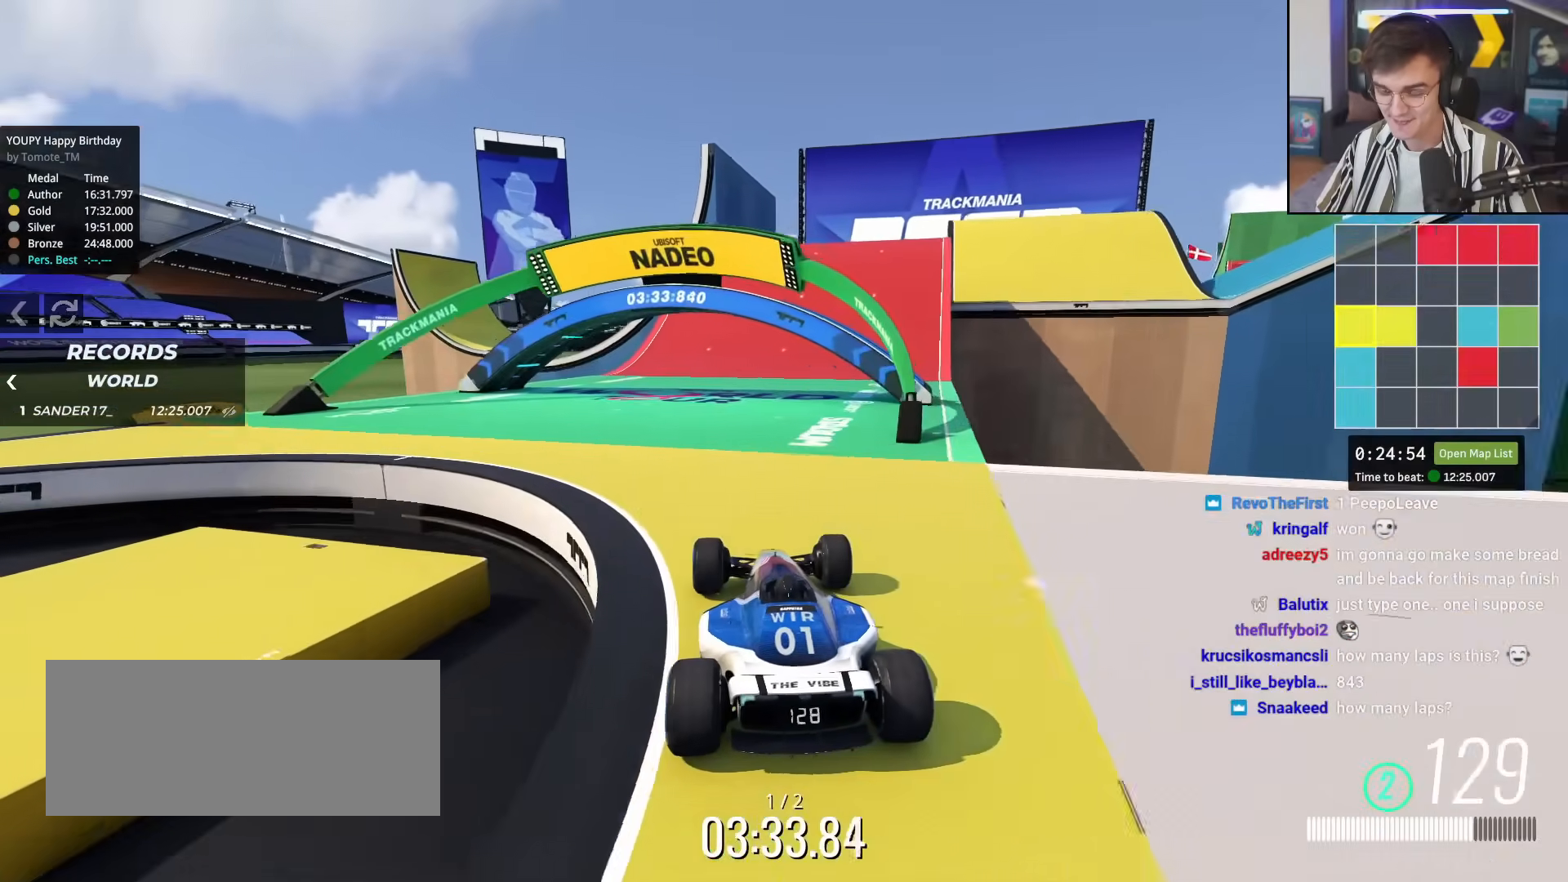
{"keys": ["right", "up"], "events": [[134, "right", "down"], [267, "right", "up"], [417, "right", "down"]]}
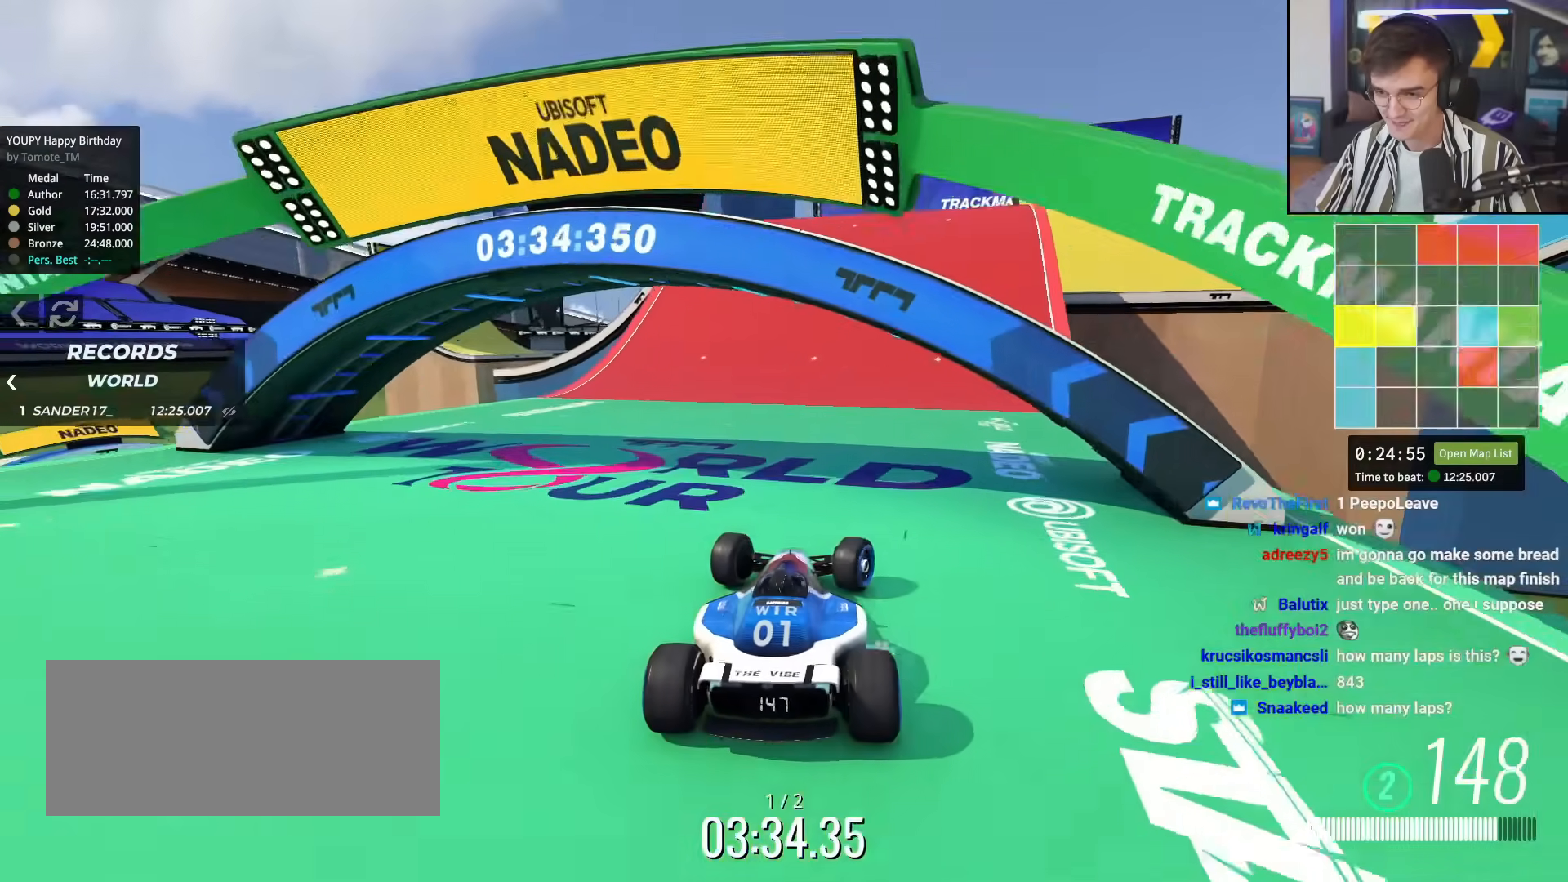
{"keys": ["right", "up"], "events": [[150, "right", "up"], [233, "right", "down"]]}
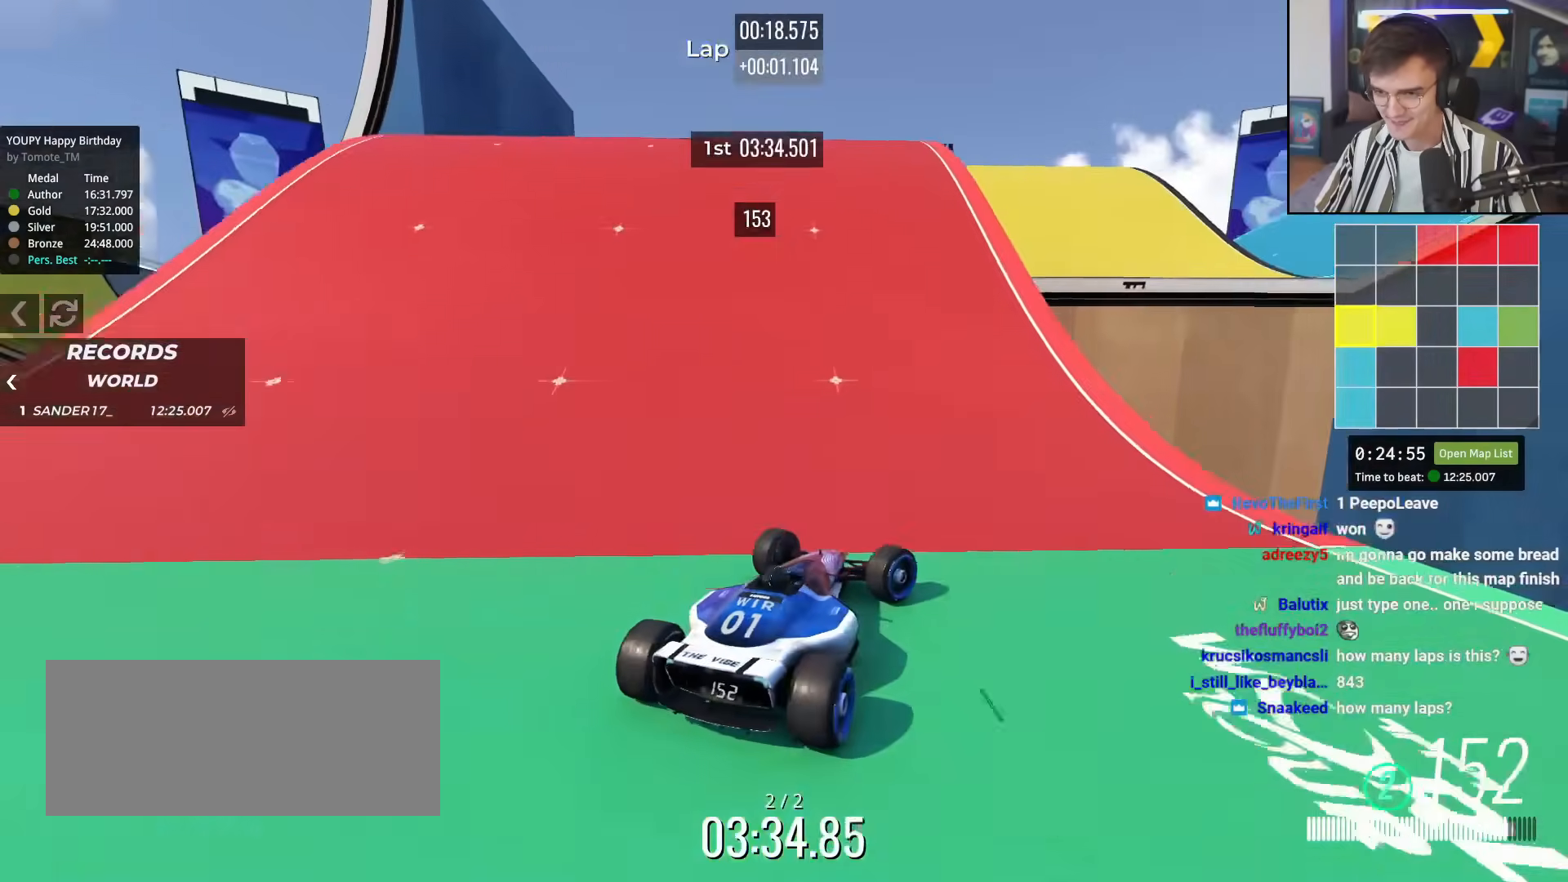
{"keys": ["up"], "events": [[67, "right", "up"], [301, "right", "down"], [484, "right", "up"]]}
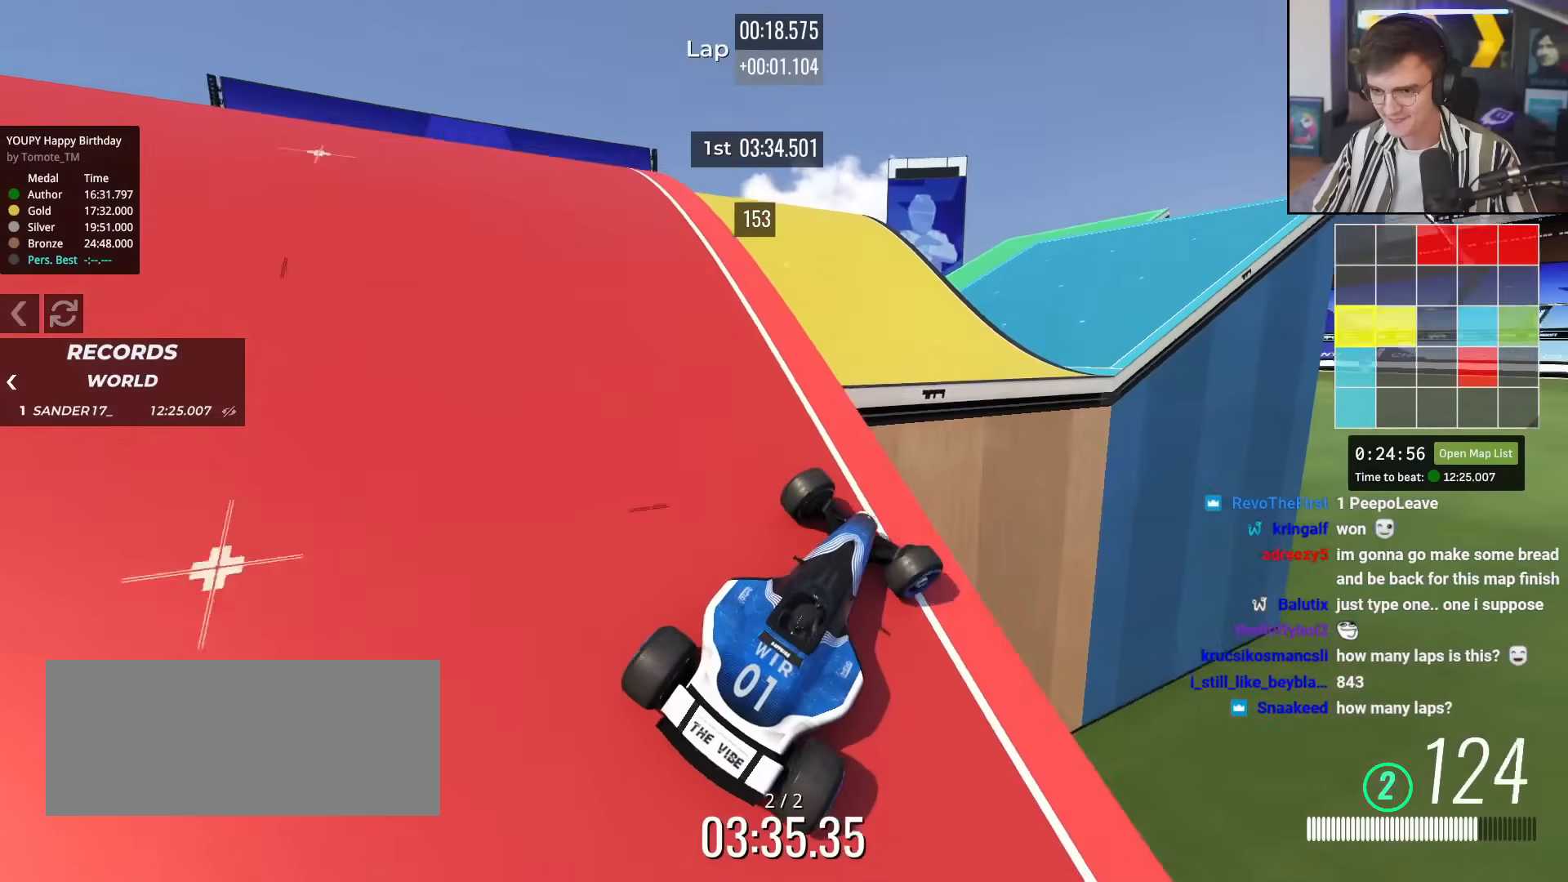
{"keys": ["left", "up"], "events": [[183, "left", "down"]]}
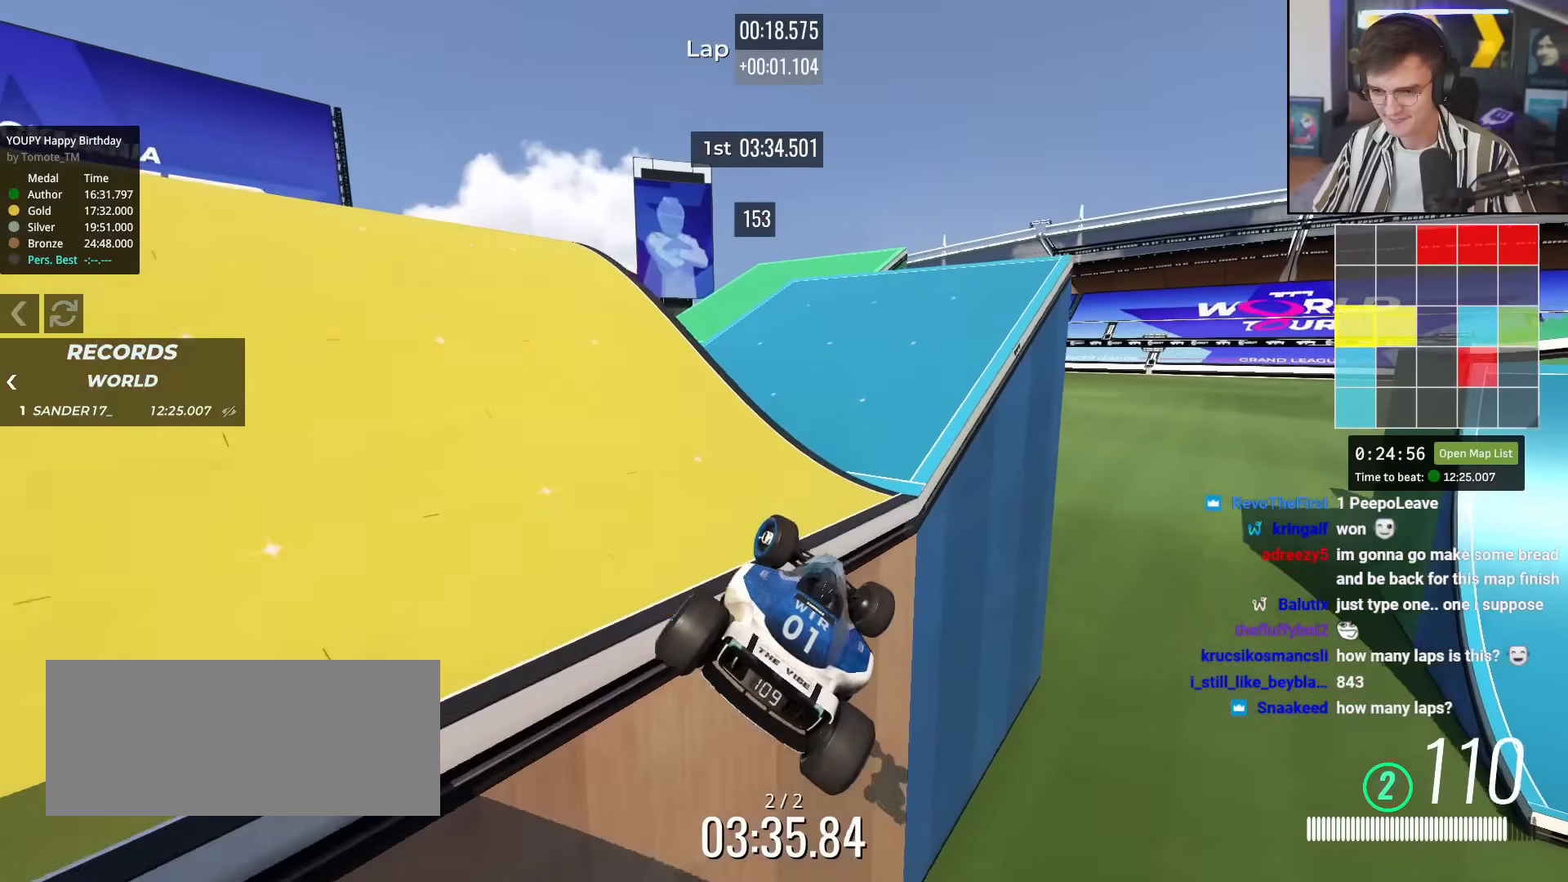
{"keys": ["up"], "events": [[150, "brake", "down"], [234, "brake", "up"], [484, "left", "up"]]}
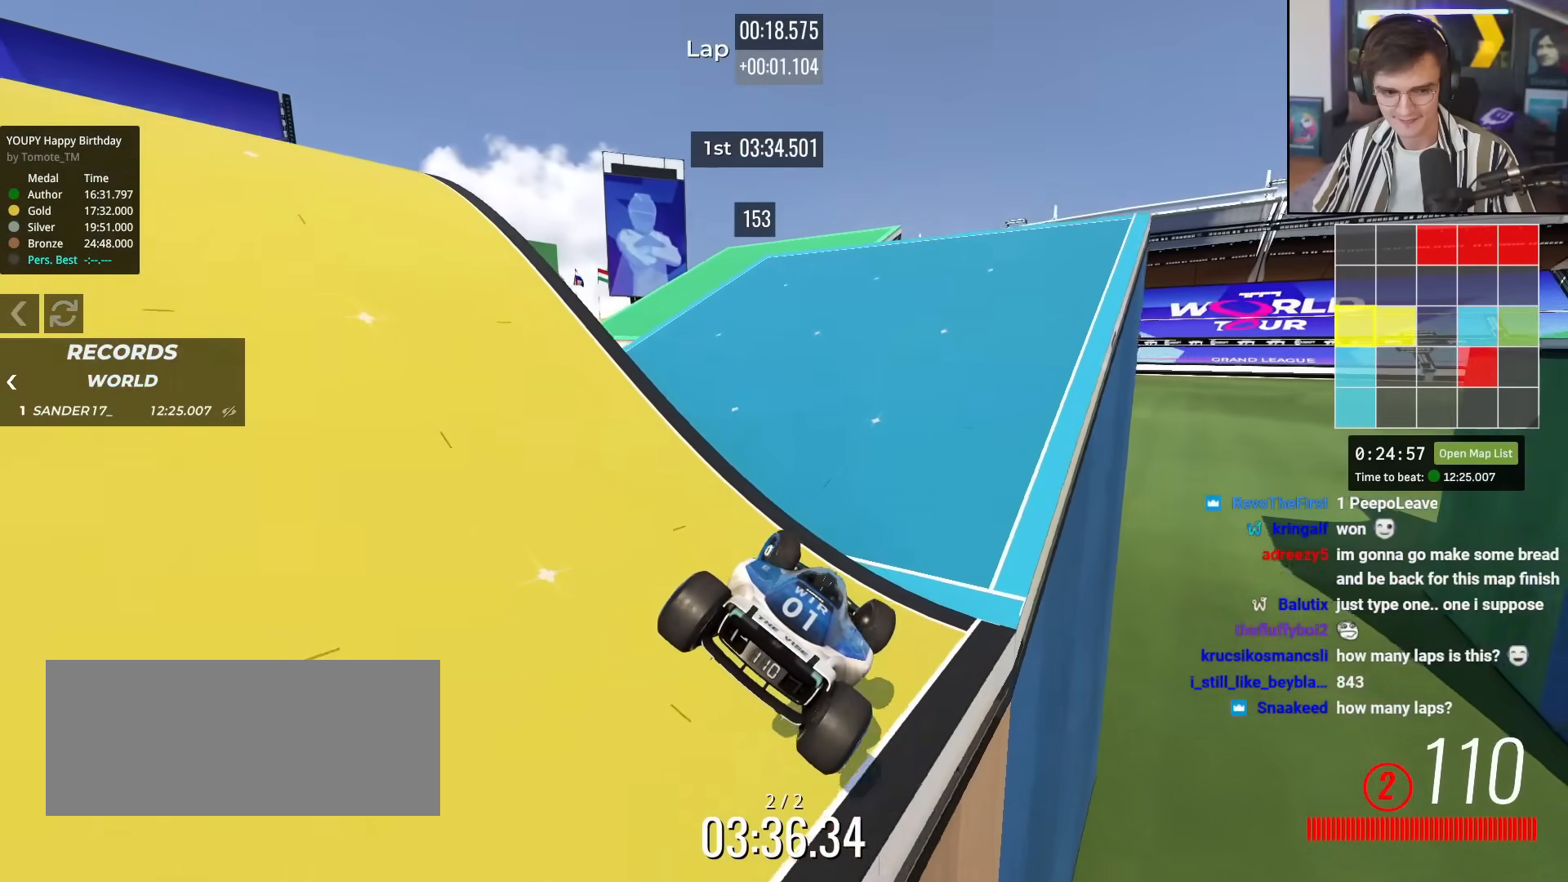
{"keys": ["left", "up"], "events": [[400, "left", "down"]]}
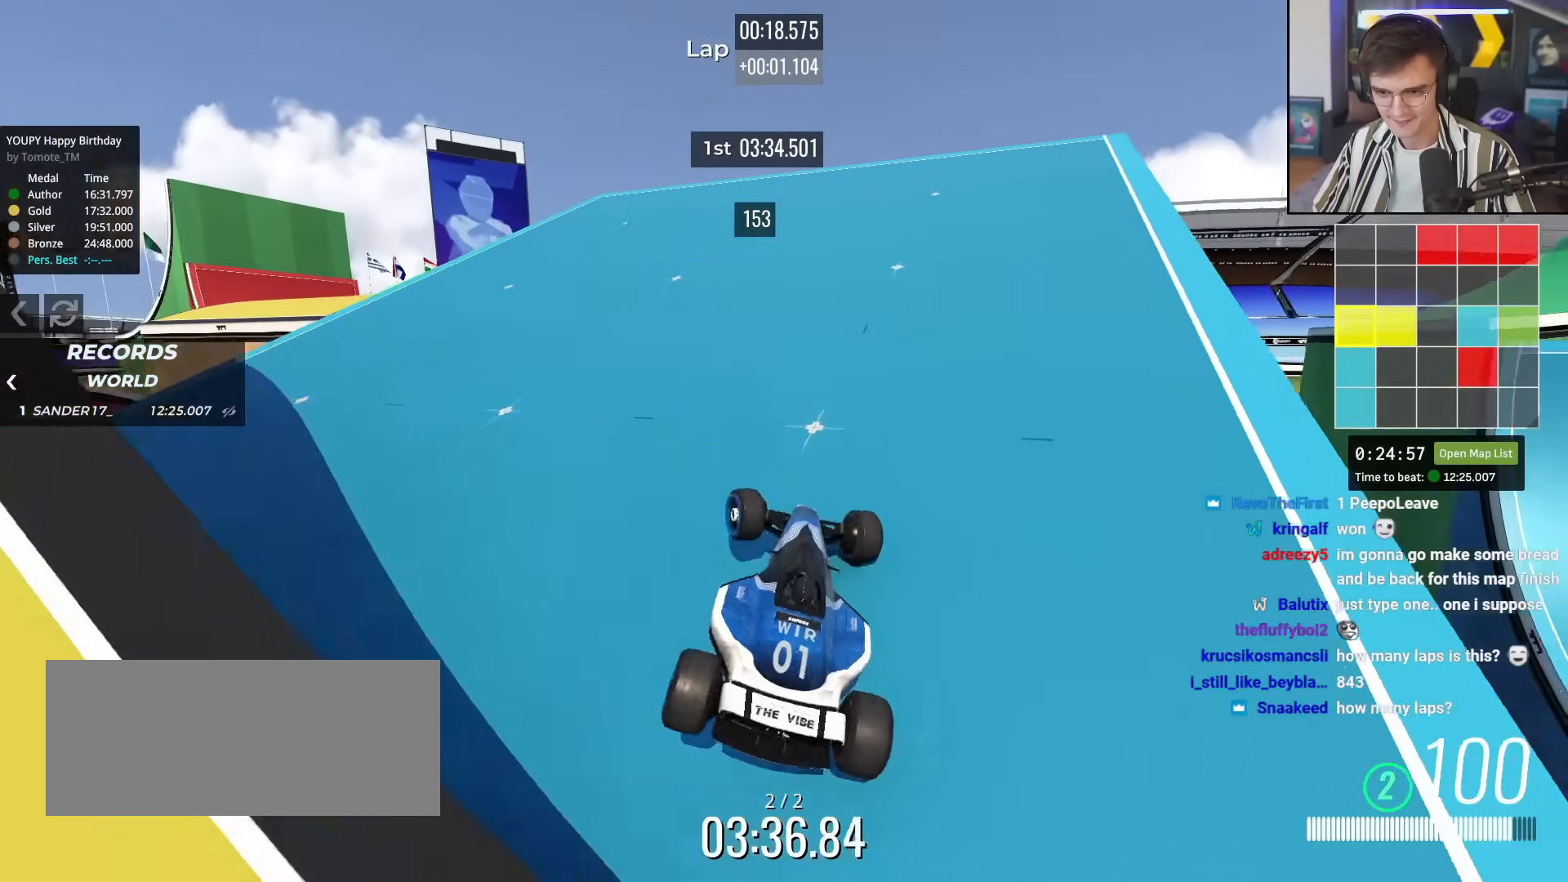
{"keys": ["up"], "events": [[34, "left", "up"], [84, "left", "down"], [184, "left", "up"]]}